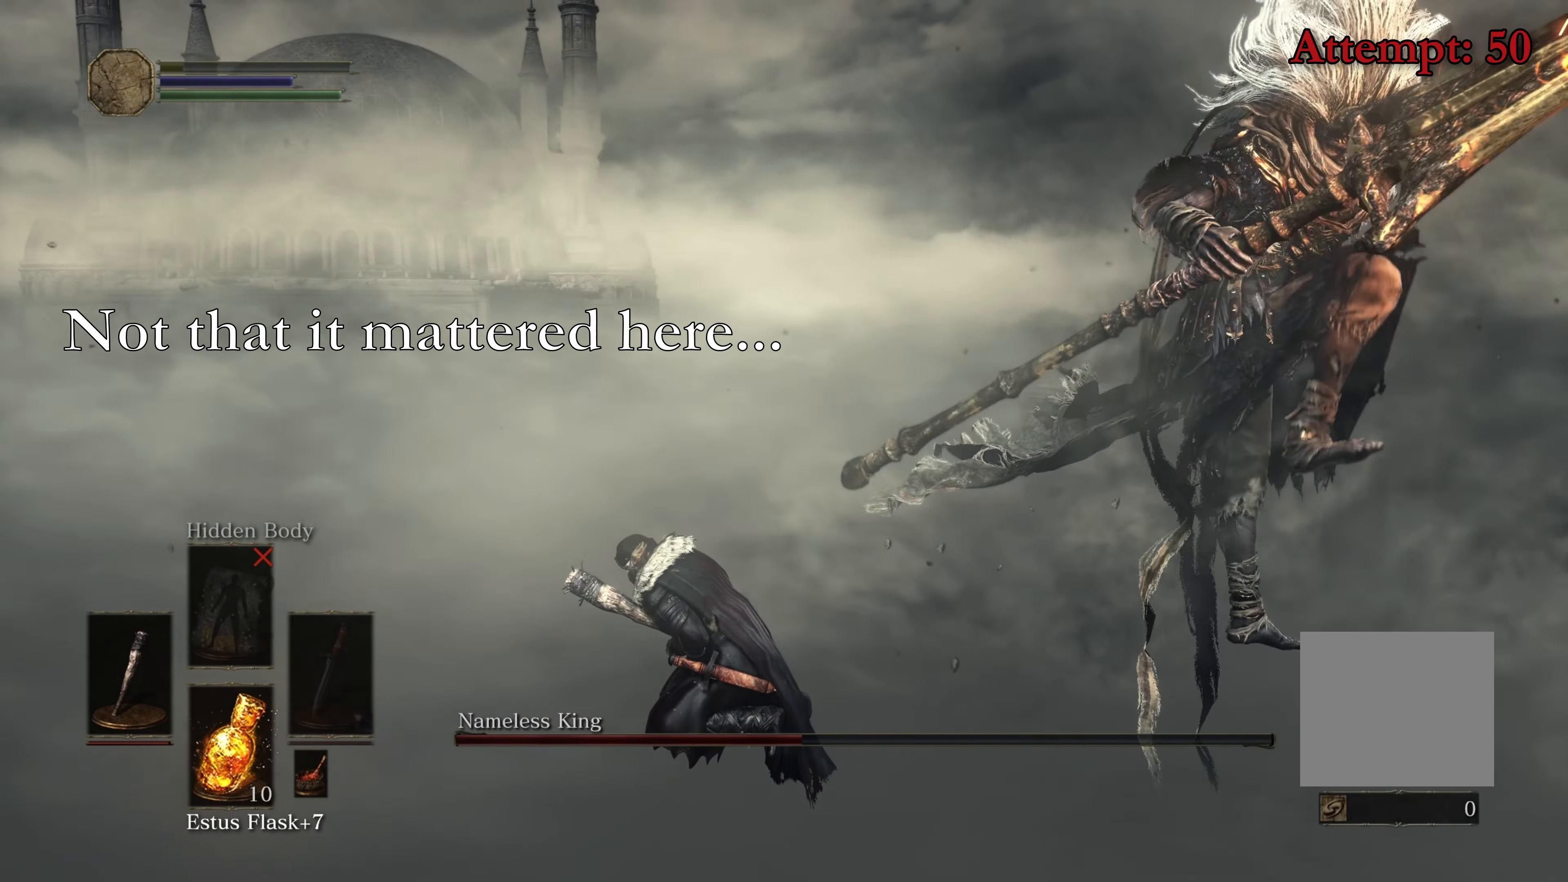
Gameplay with a controller (Xbox layout); each line is a JSON object with the inputs held at the frame after it. "events" lists button and stick changes between this image and that frame as [ms after this image, input, new state], when the widget could be followed in between.
{"buttons": ["L2"], "left_stick": "center", "right_stick": "center", "events": []}
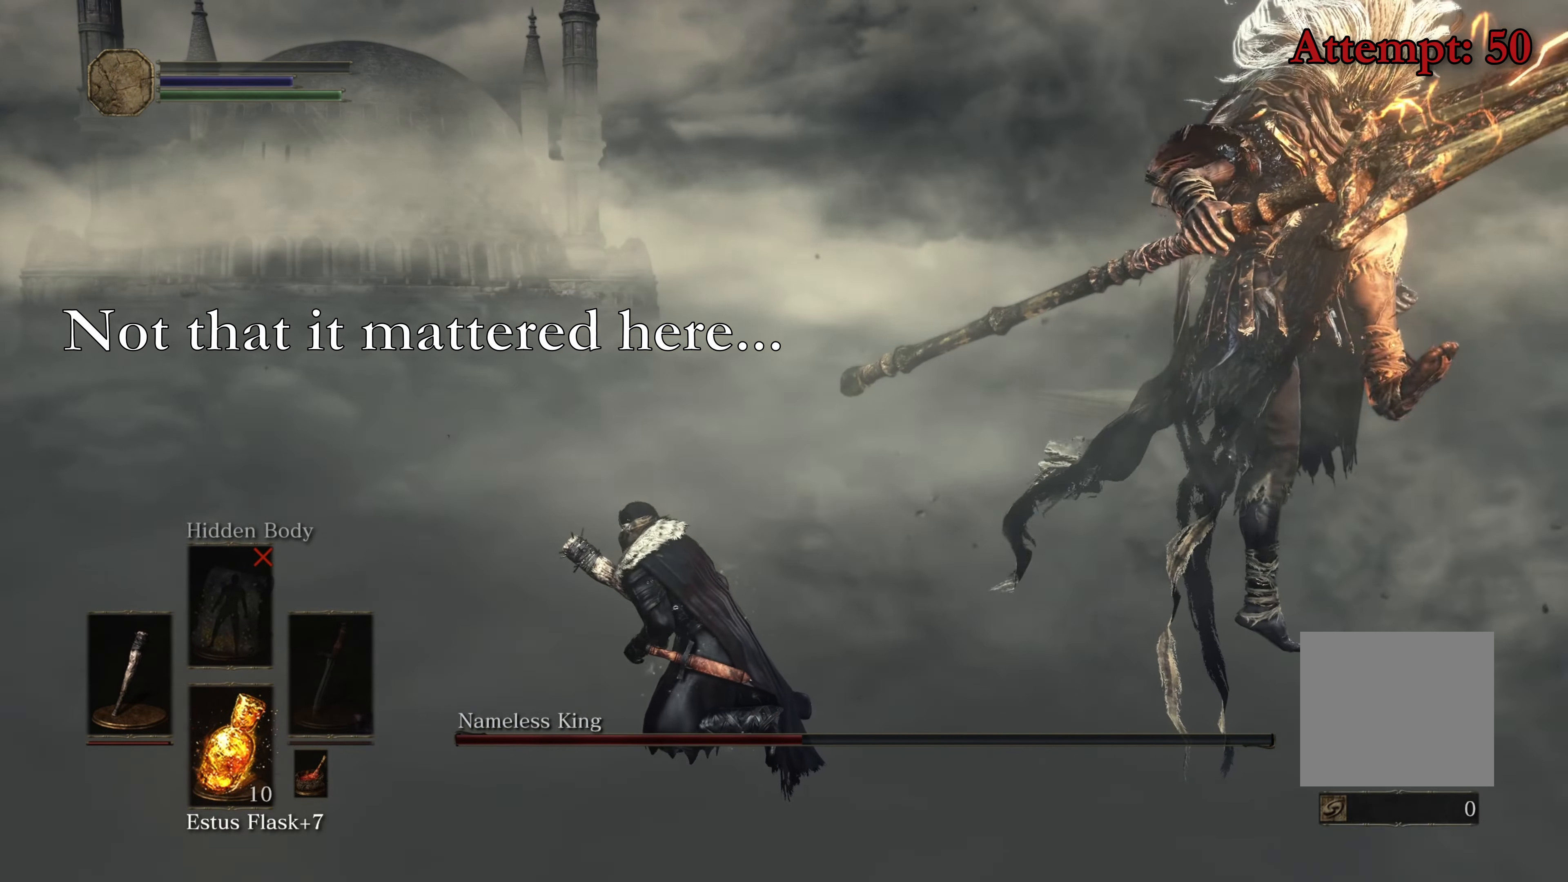
{"buttons": [], "left_stick": "center", "right_stick": "center", "events": [[200, "L2", "up"]]}
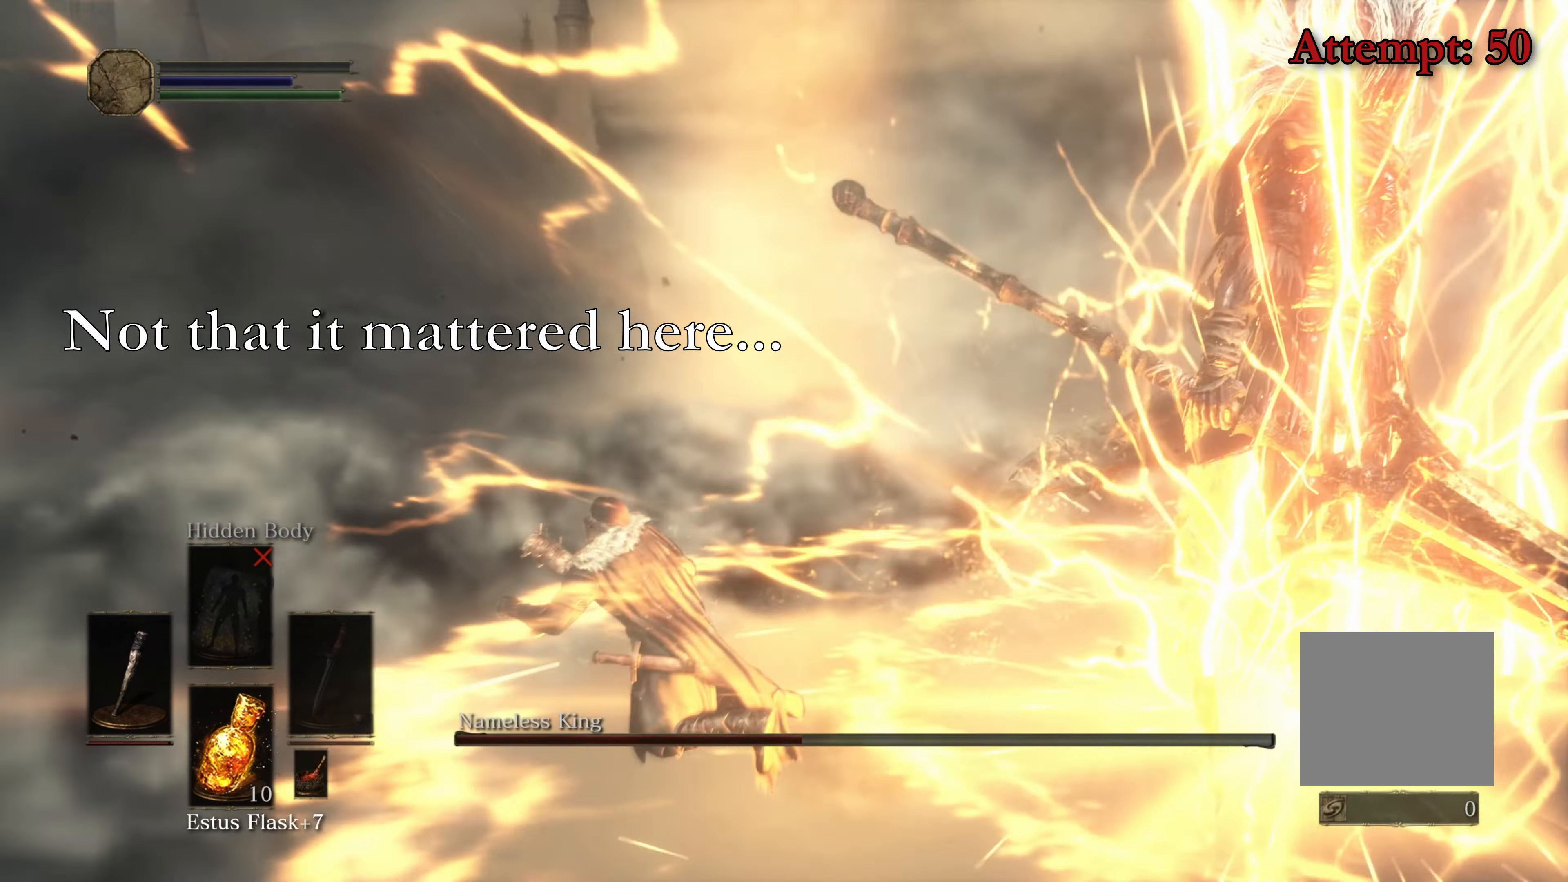
{"buttons": [], "left_stick": "center", "right_stick": "center", "events": []}
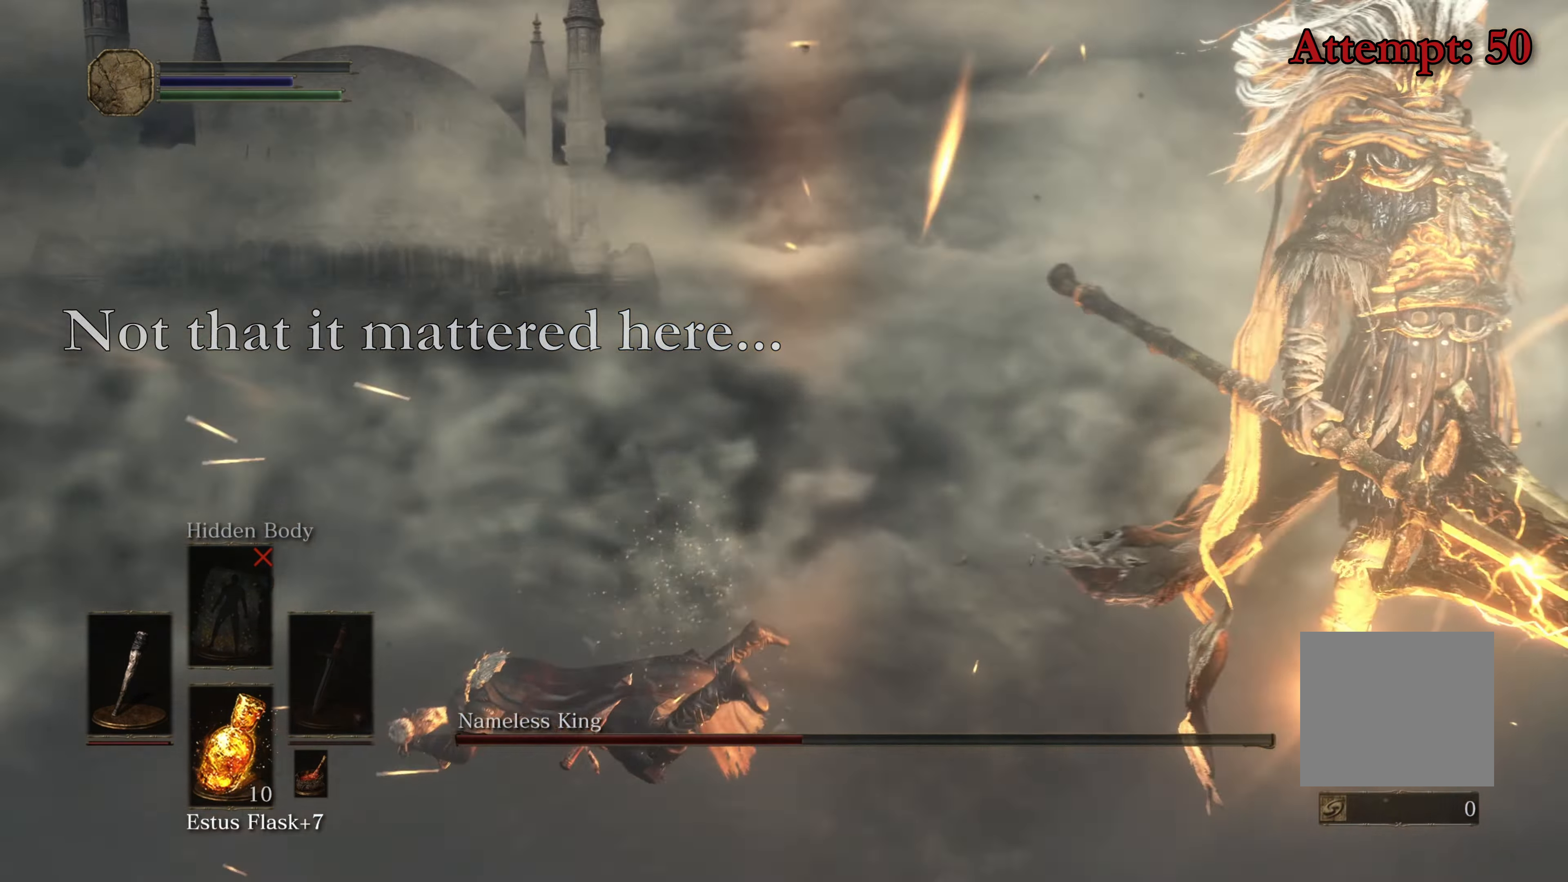
{"buttons": [], "left_stick": "center", "right_stick": "center", "events": []}
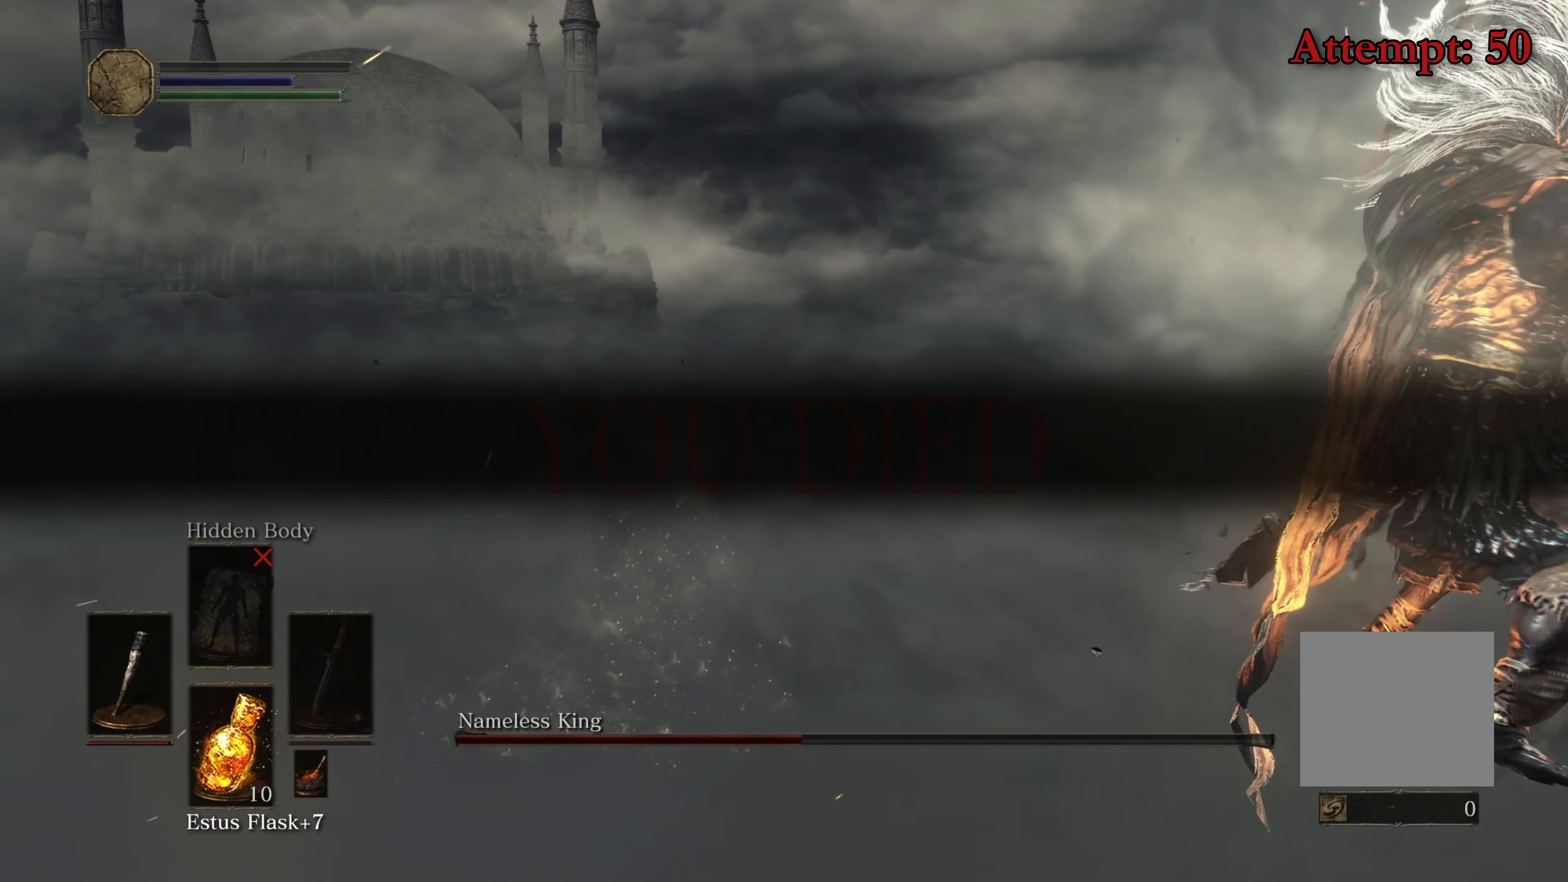
{"buttons": [], "left_stick": "center", "right_stick": "center", "events": []}
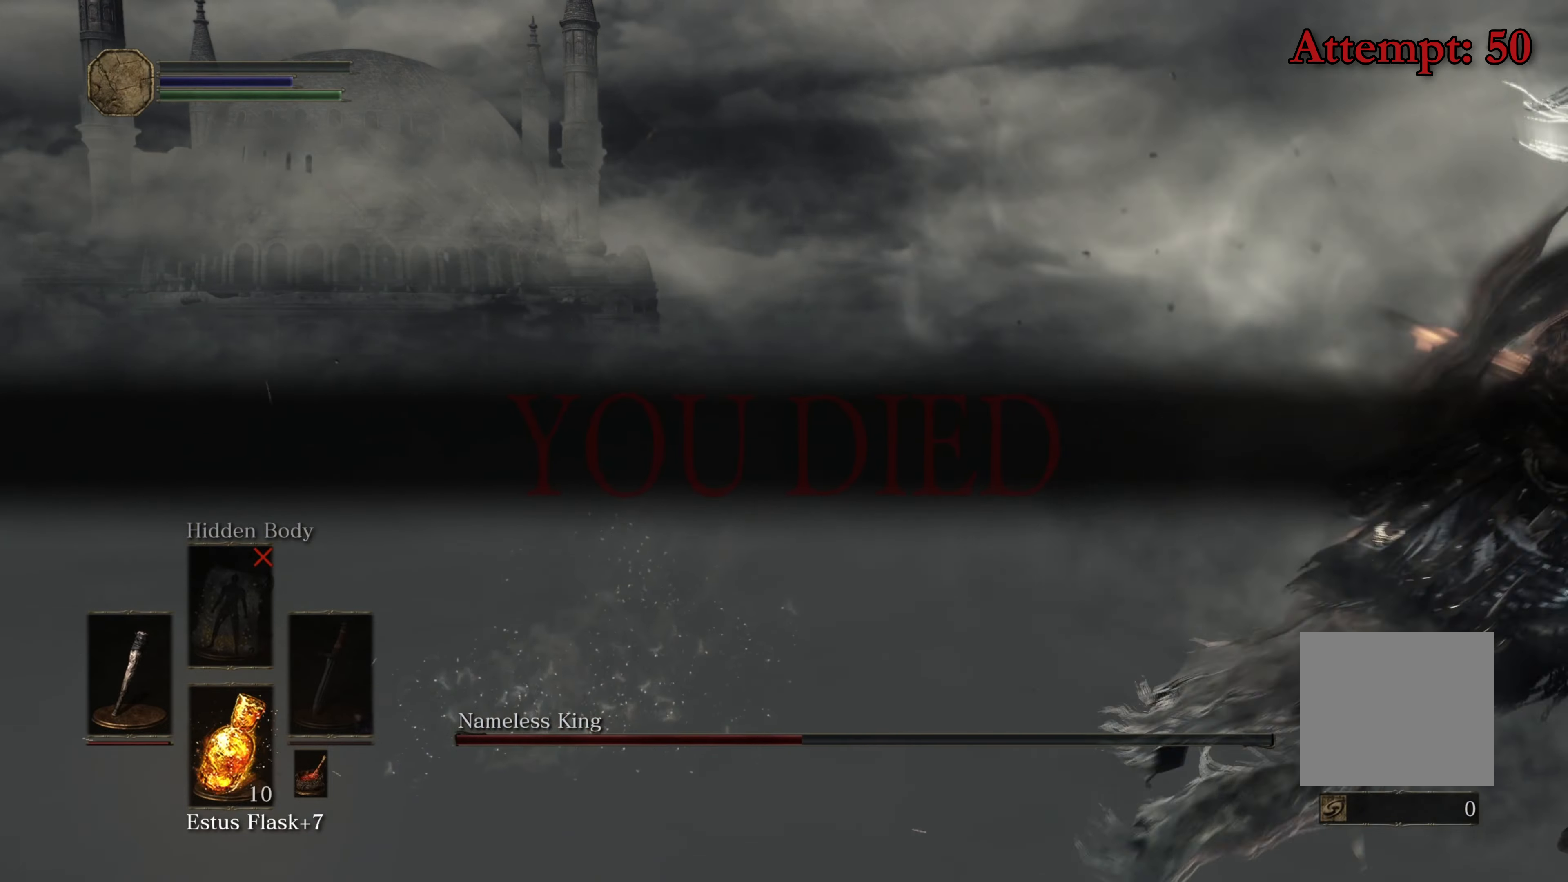
{"buttons": [], "left_stick": "center", "right_stick": "center", "events": []}
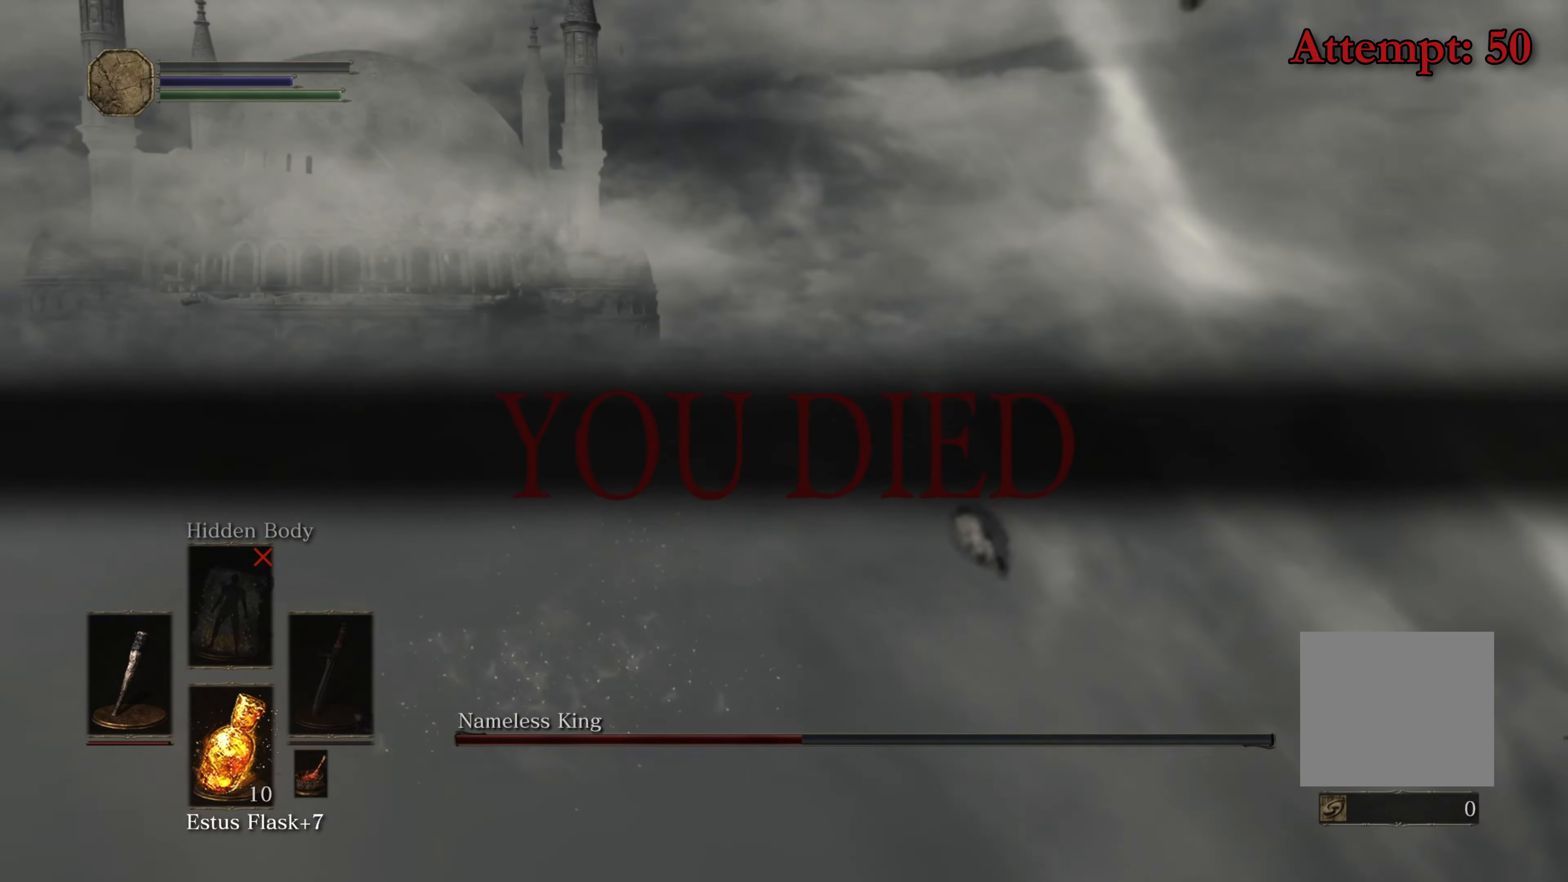
{"buttons": [], "left_stick": "center", "right_stick": "center", "events": []}
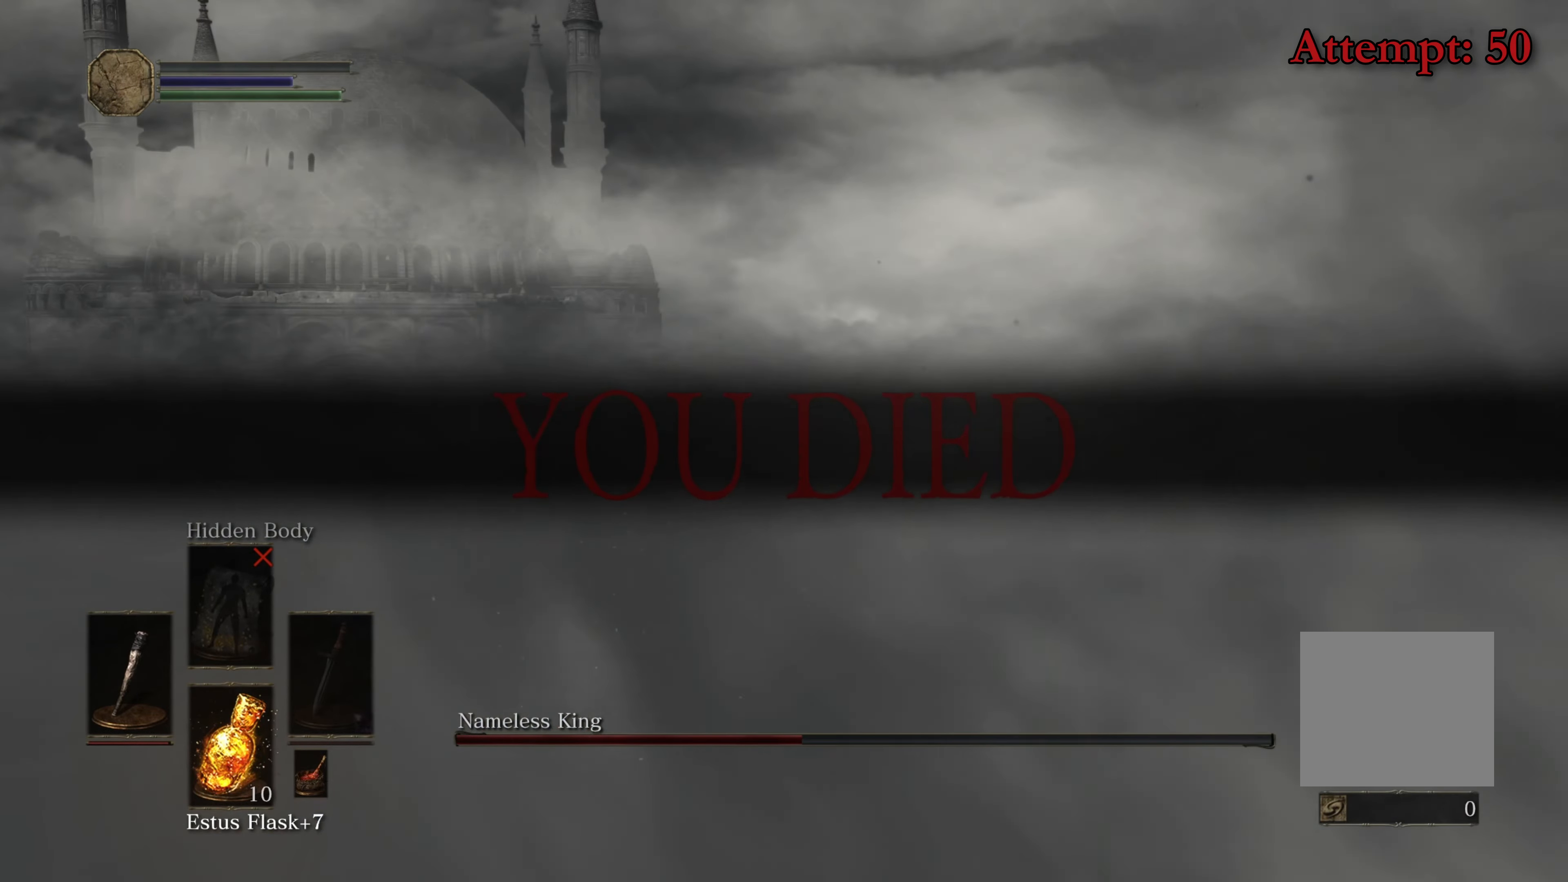
{"buttons": [], "left_stick": "center", "right_stick": "center", "events": []}
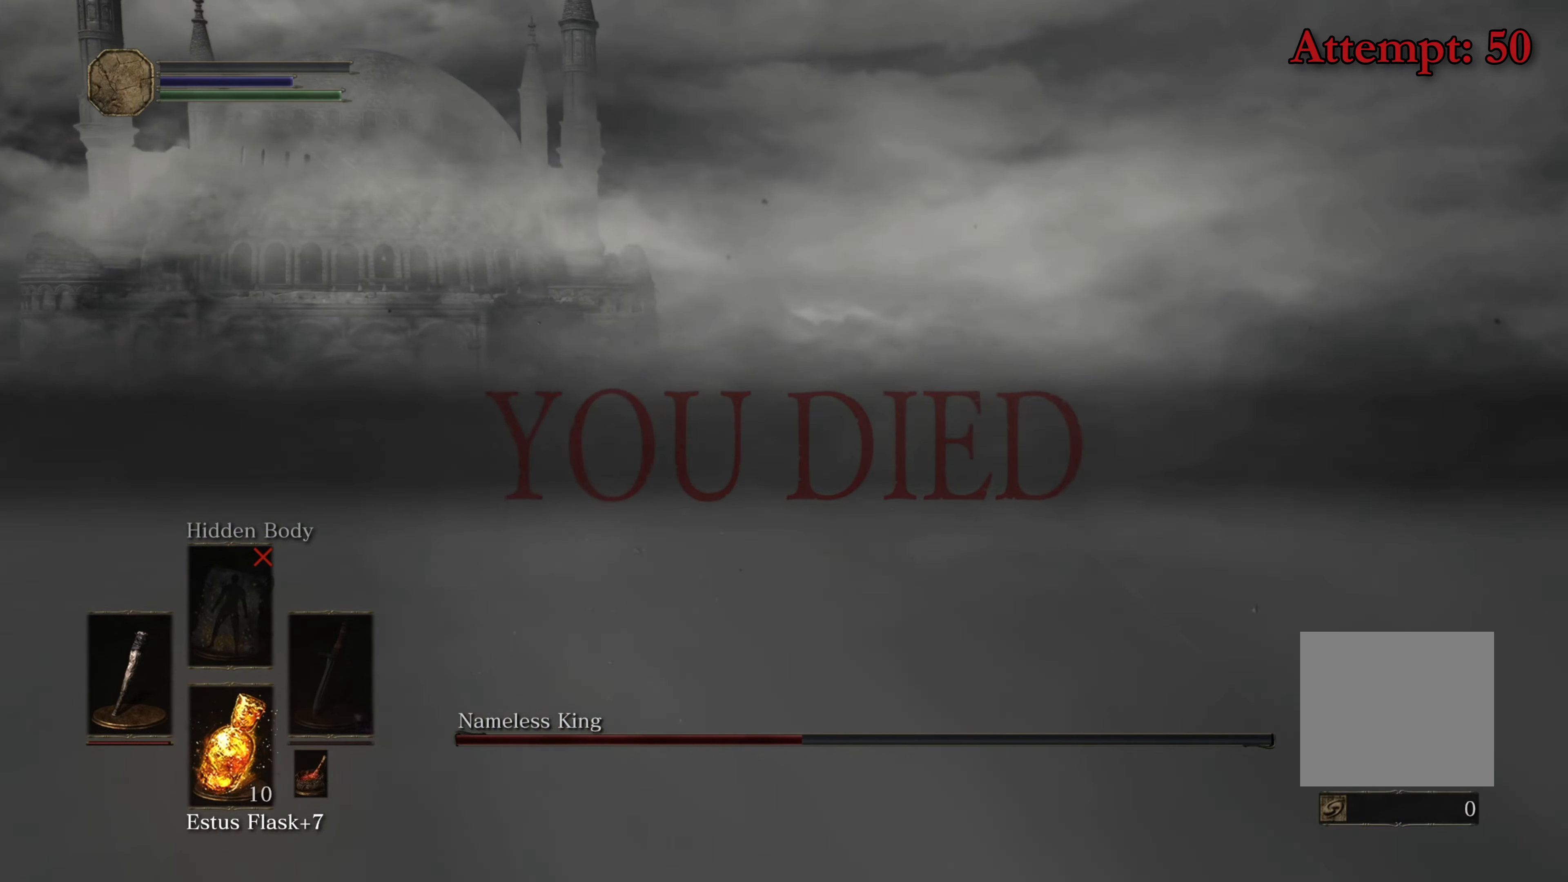
{"buttons": [], "left_stick": "center", "right_stick": "center", "events": []}
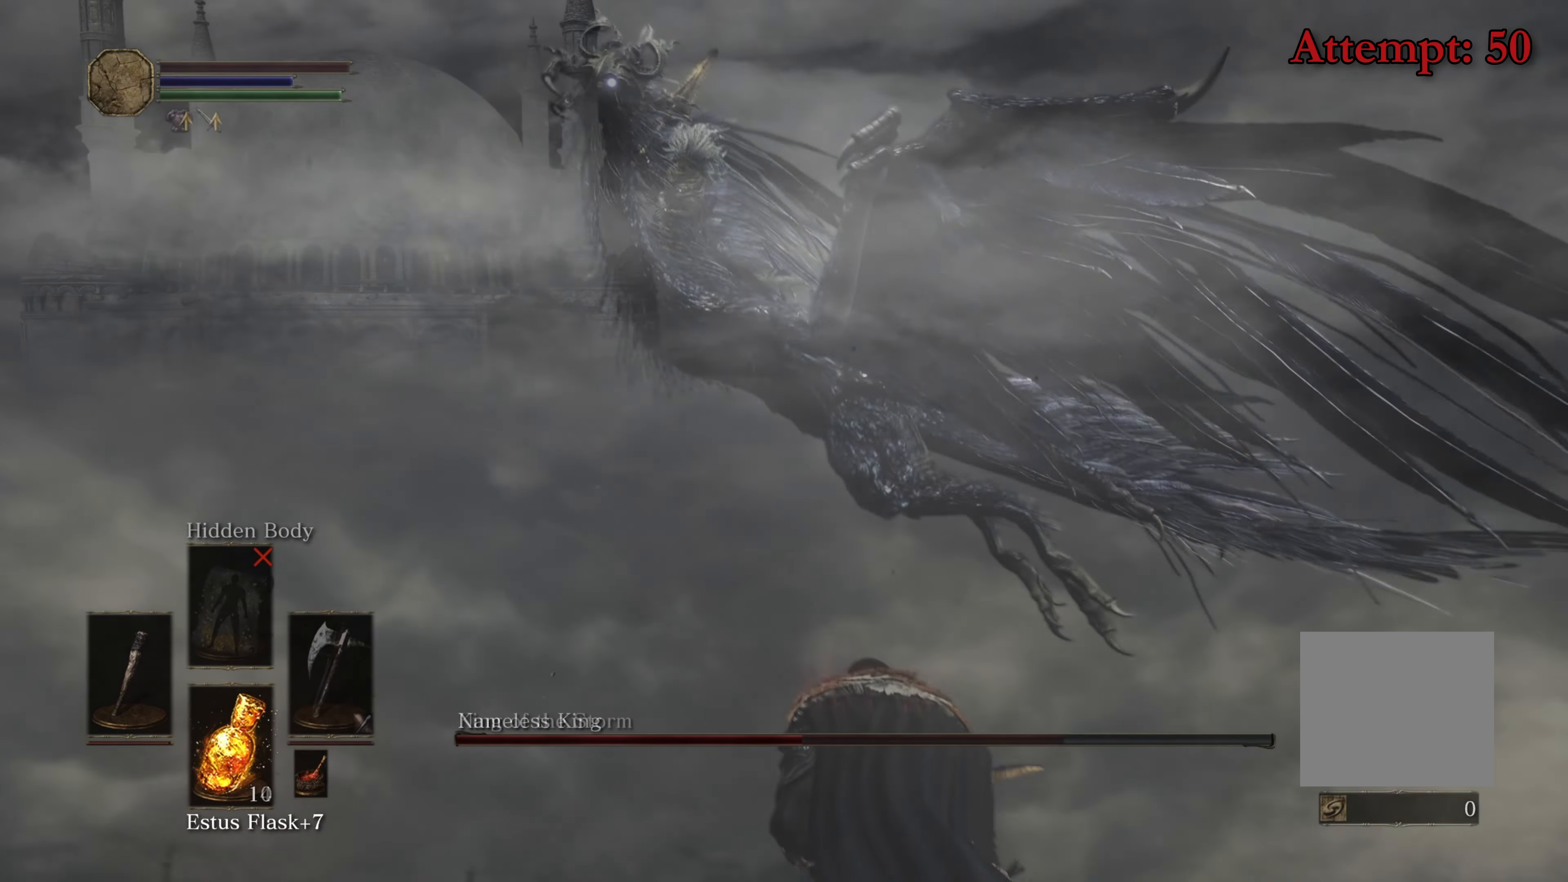
{"buttons": [], "left_stick": "center", "right_stick": "center", "events": [[67, "left_stick", "up"], [117, "left_stick", "center"]]}
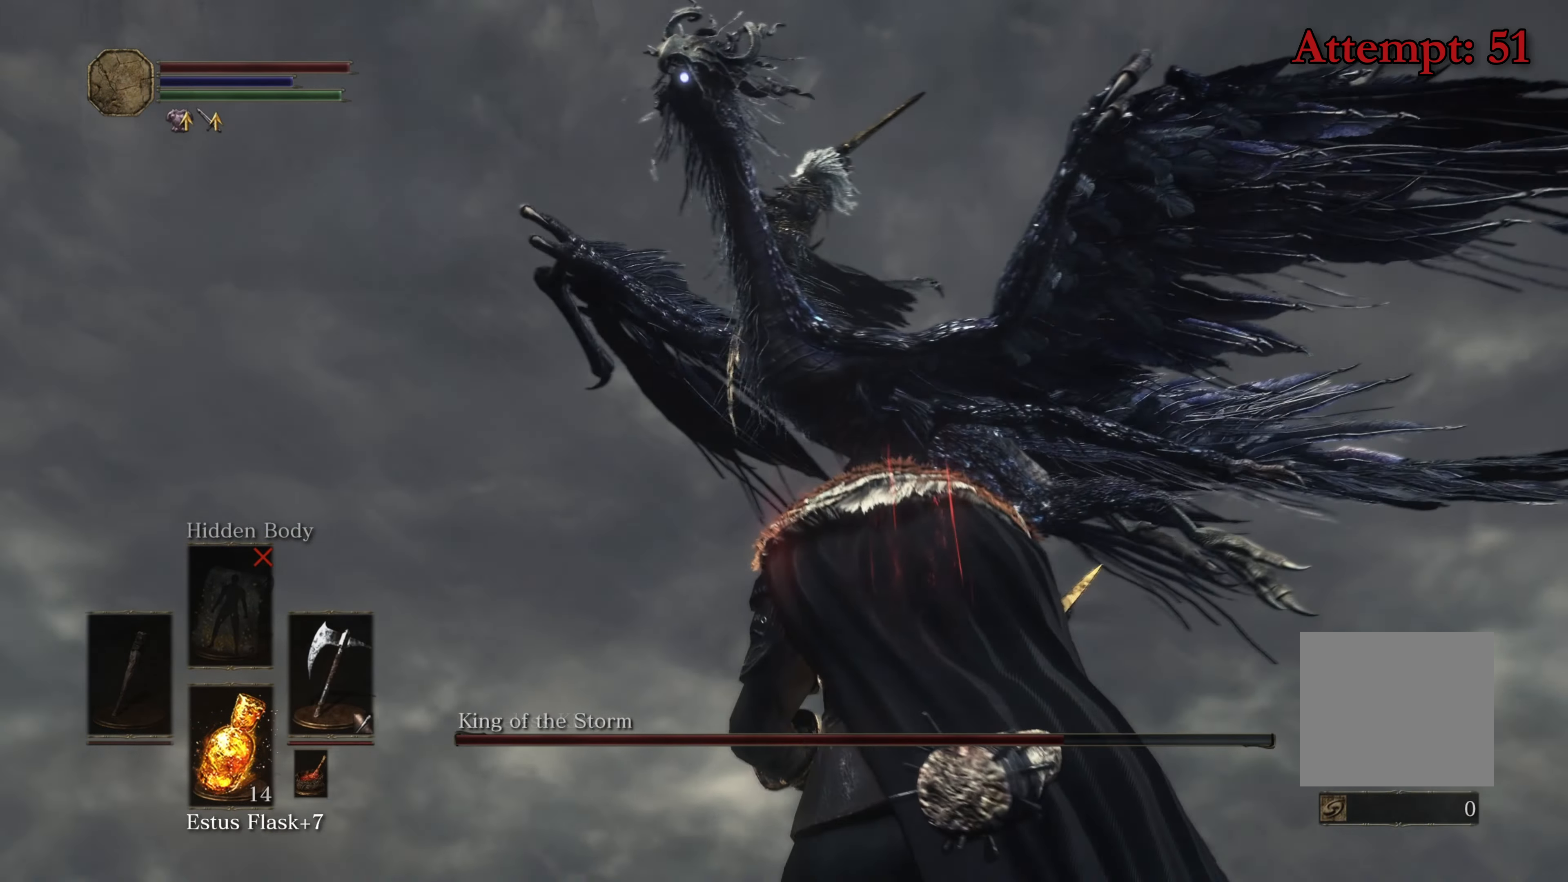
{"buttons": [], "left_stick": "right", "right_stick": "center", "events": [[234, "left_stick", "right"]]}
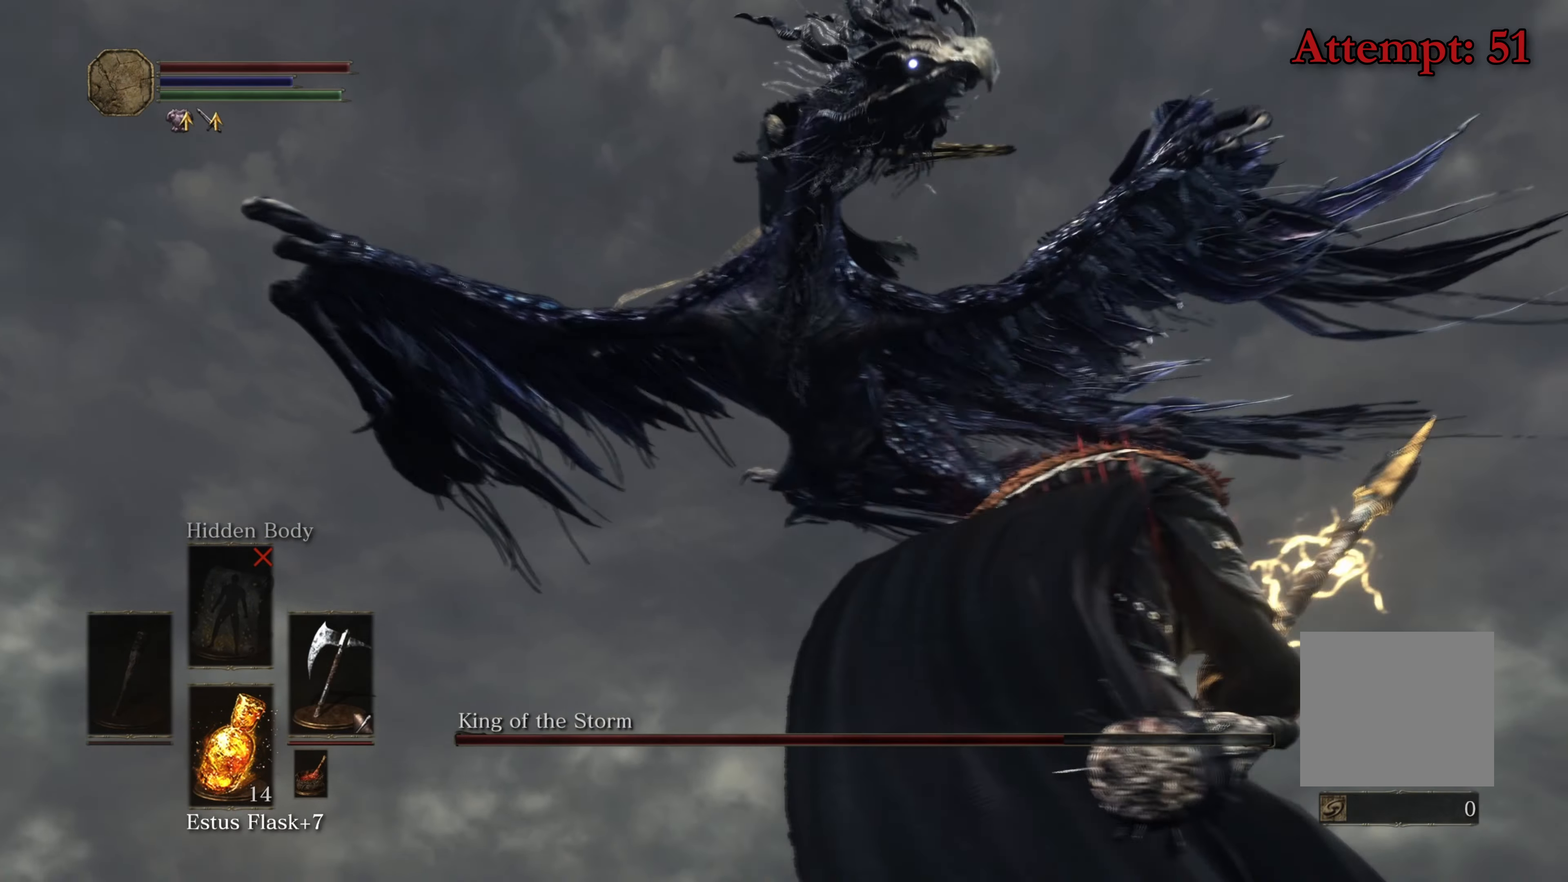
{"buttons": [], "left_stick": "up-right", "right_stick": "center", "events": [[217, "B", "down"], [217, "left_stick", "up-right"], [317, "B", "up"]]}
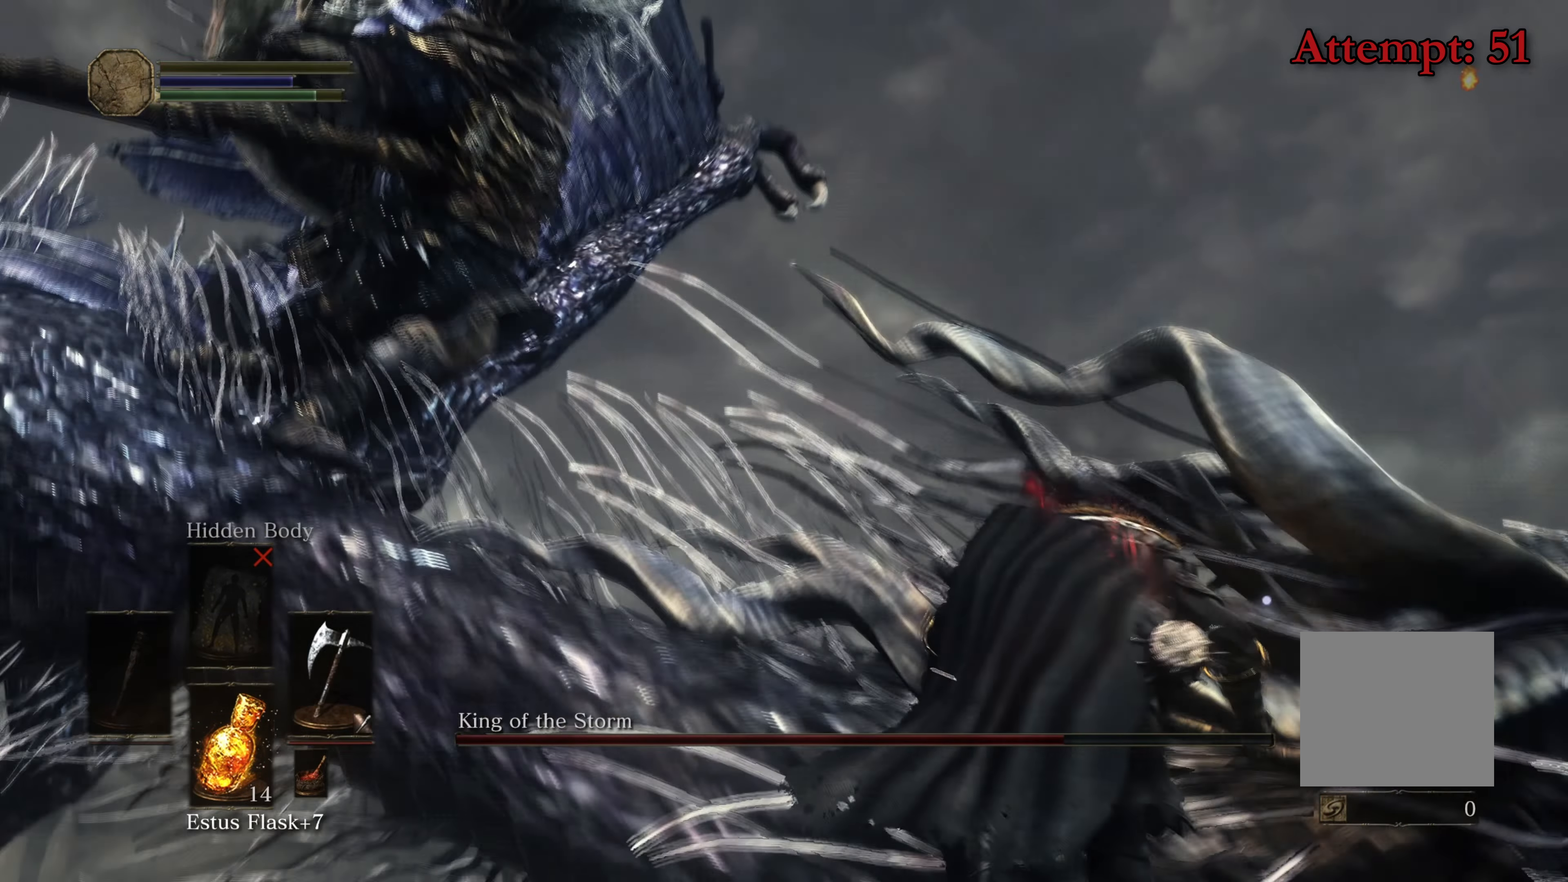
{"buttons": [], "left_stick": "center", "right_stick": "center", "events": [[284, "left_stick", "center"]]}
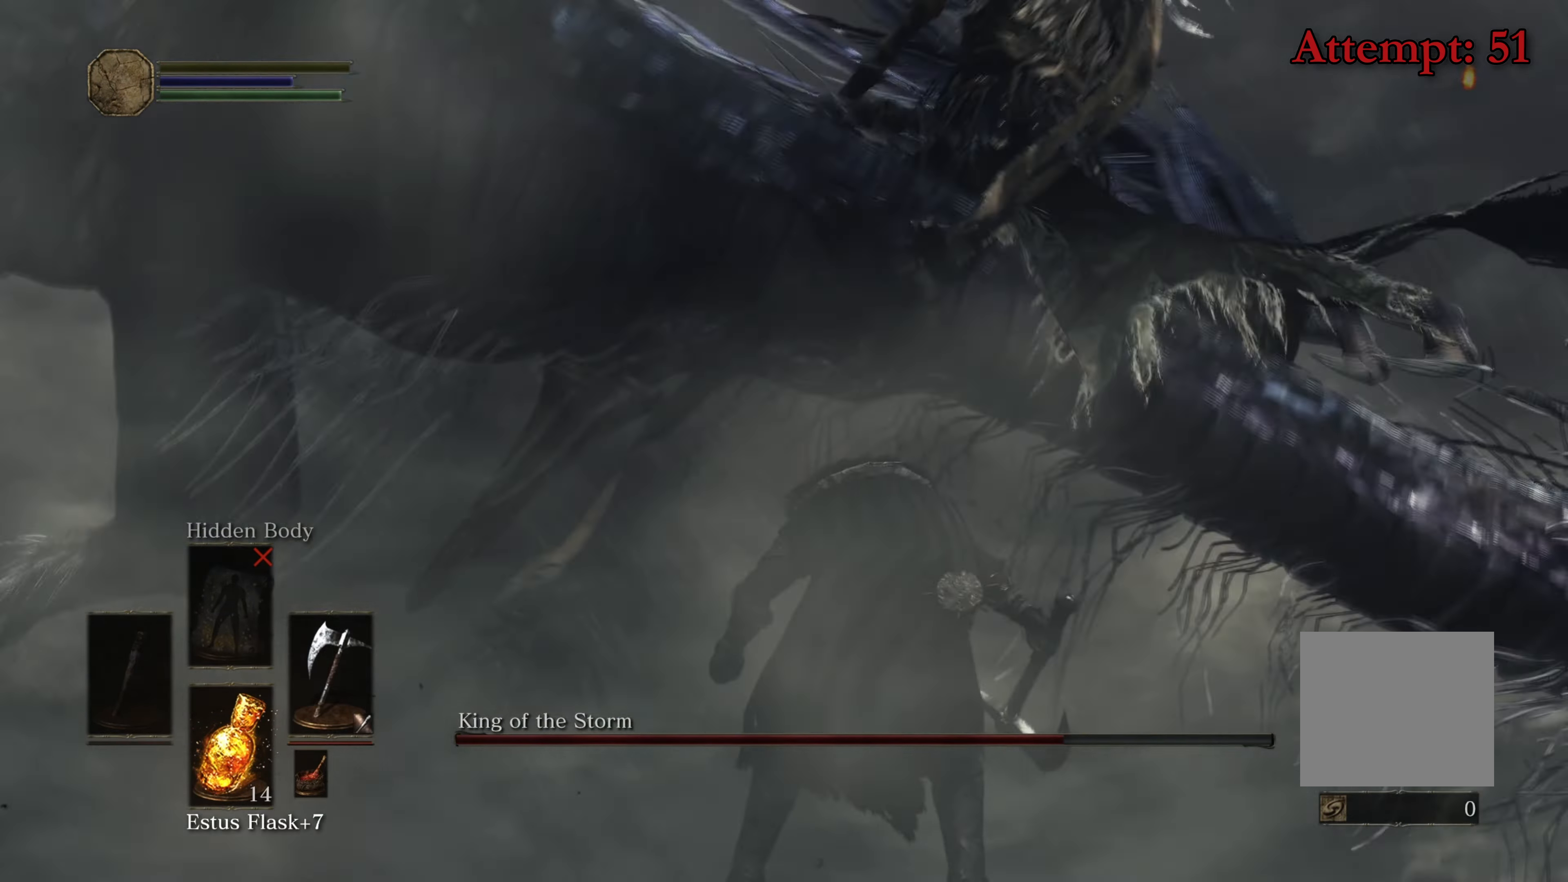
{"buttons": [], "left_stick": "center", "right_stick": "center", "events": []}
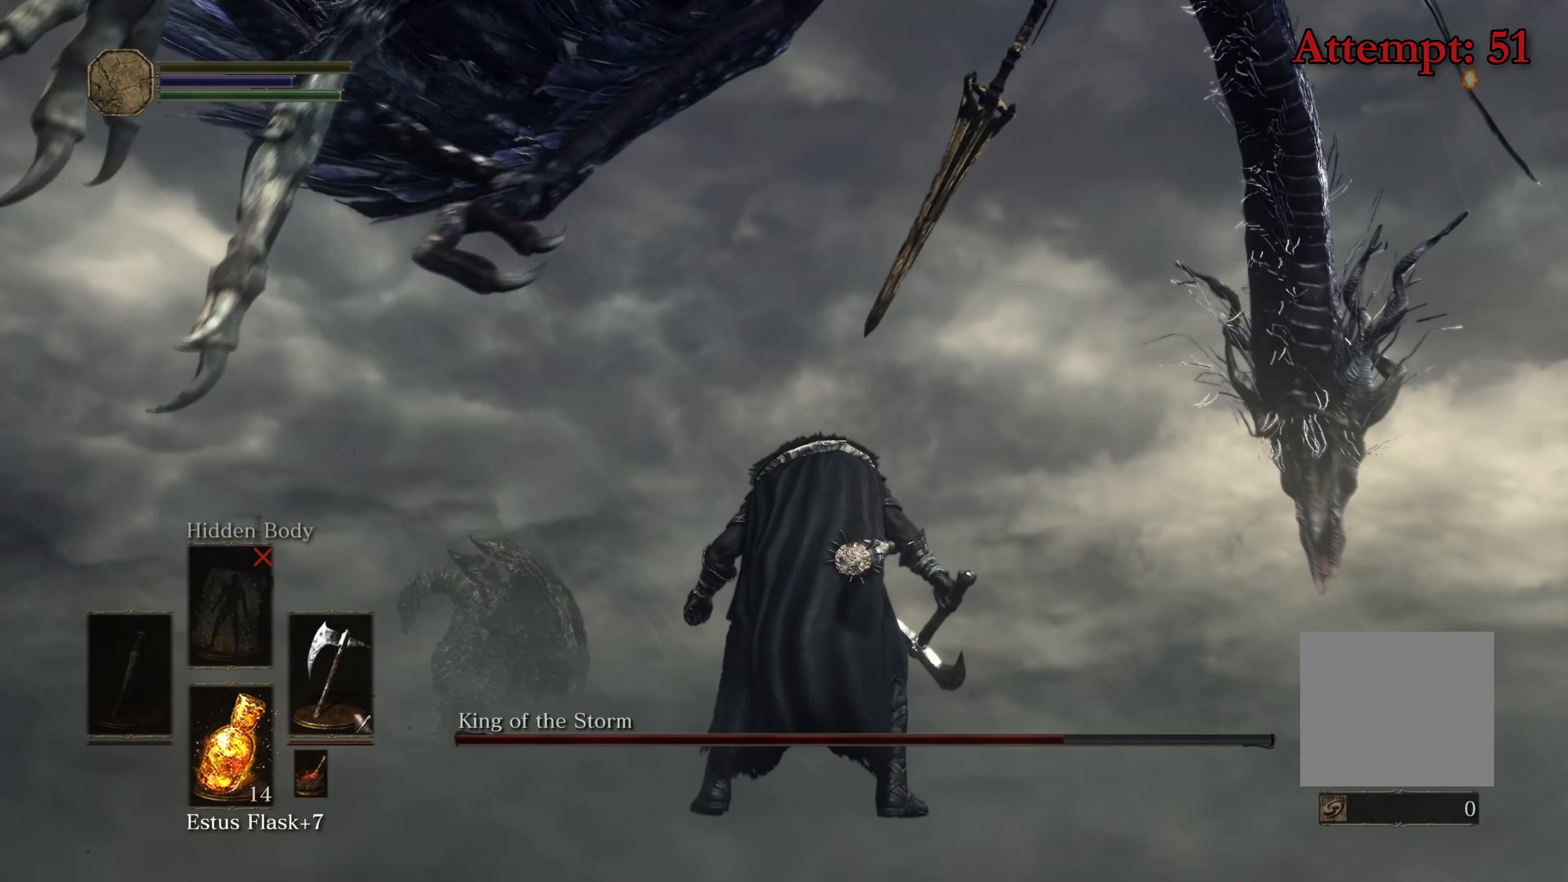
{"buttons": [], "left_stick": "center", "right_stick": "center", "events": []}
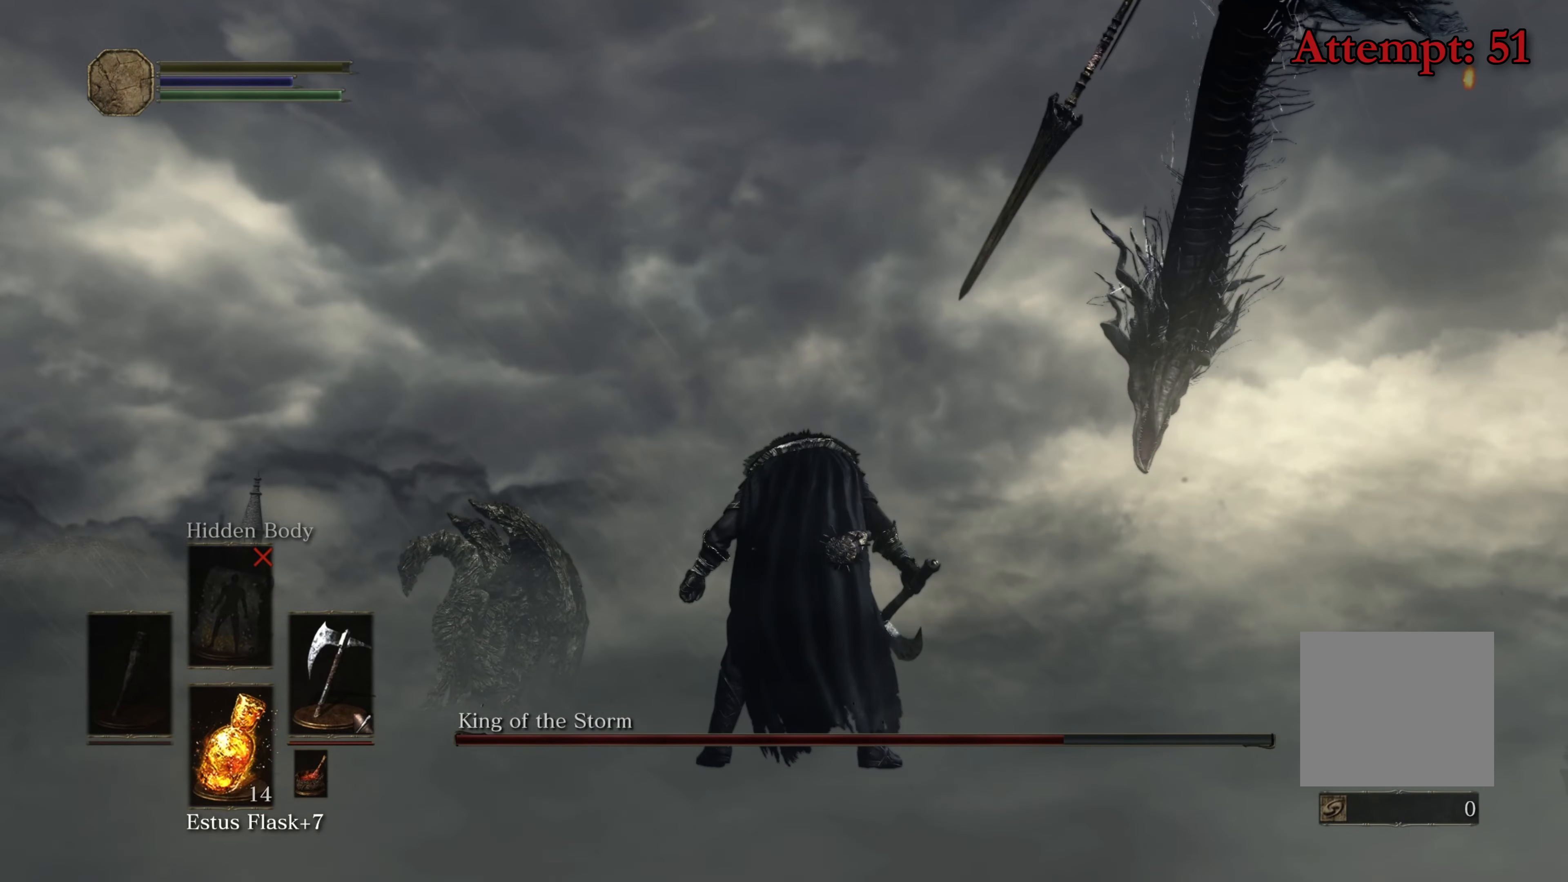
{"buttons": [], "left_stick": "center", "right_stick": "center", "events": []}
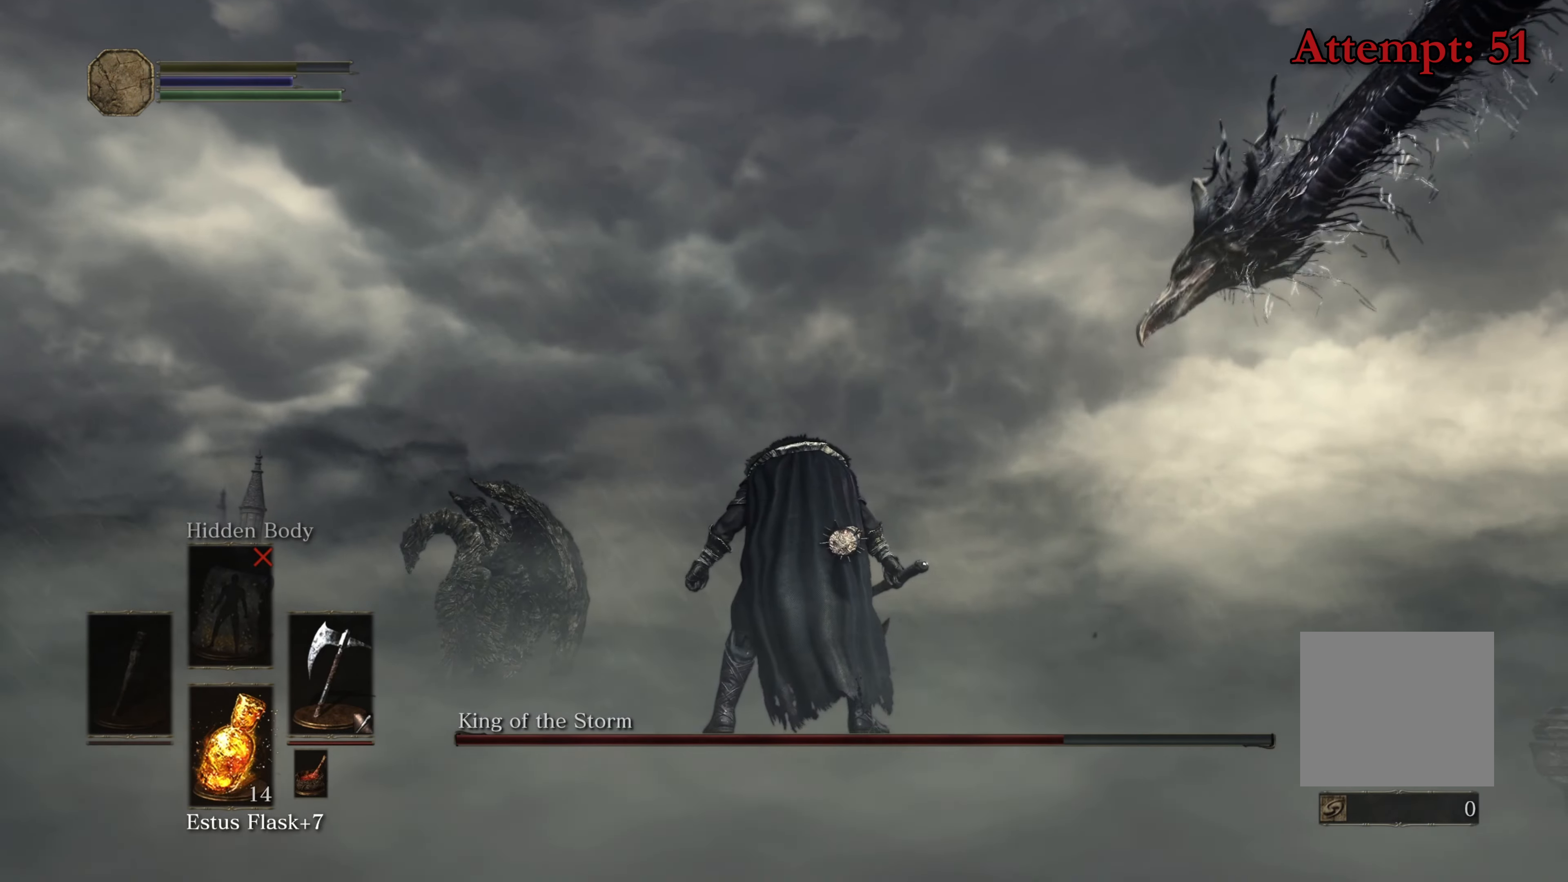
{"buttons": [], "left_stick": "center", "right_stick": "center", "events": []}
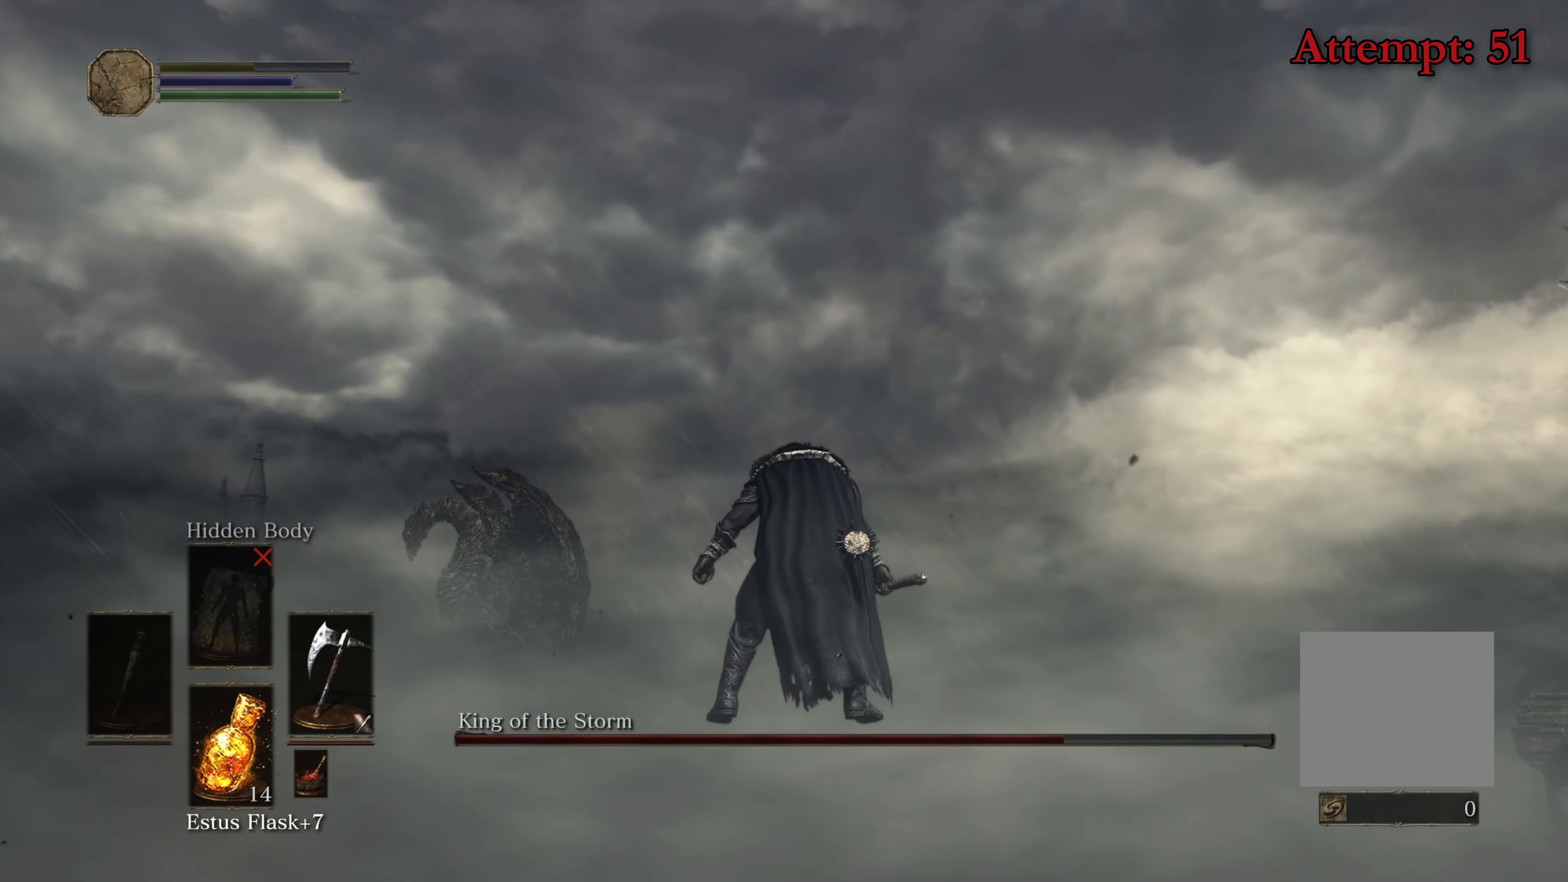
{"buttons": [], "left_stick": "center", "right_stick": "center", "events": []}
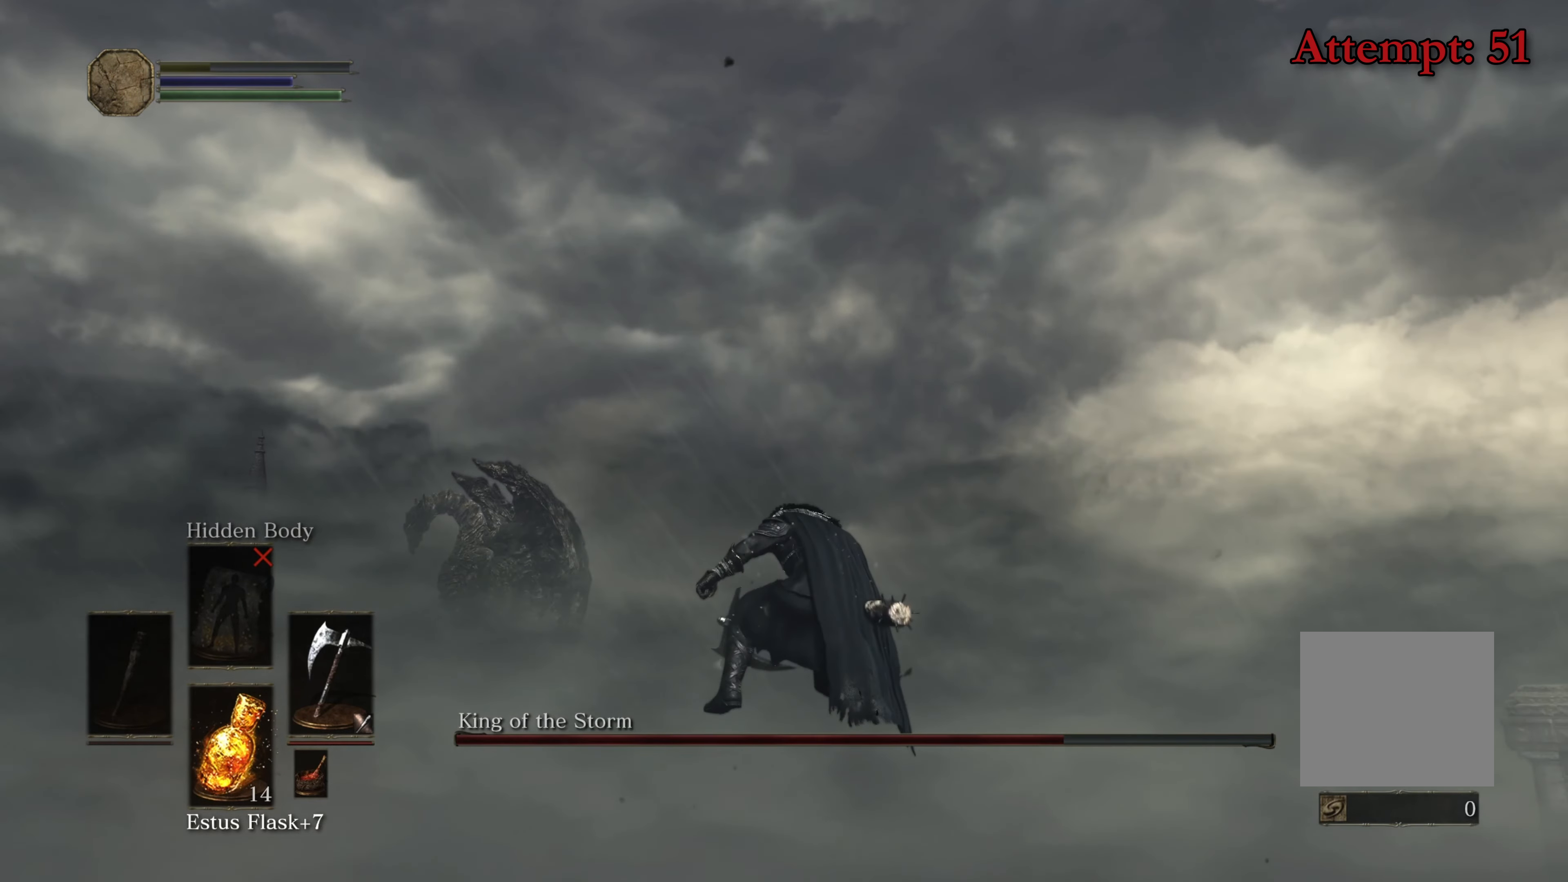
{"buttons": [], "left_stick": "center", "right_stick": "center", "events": []}
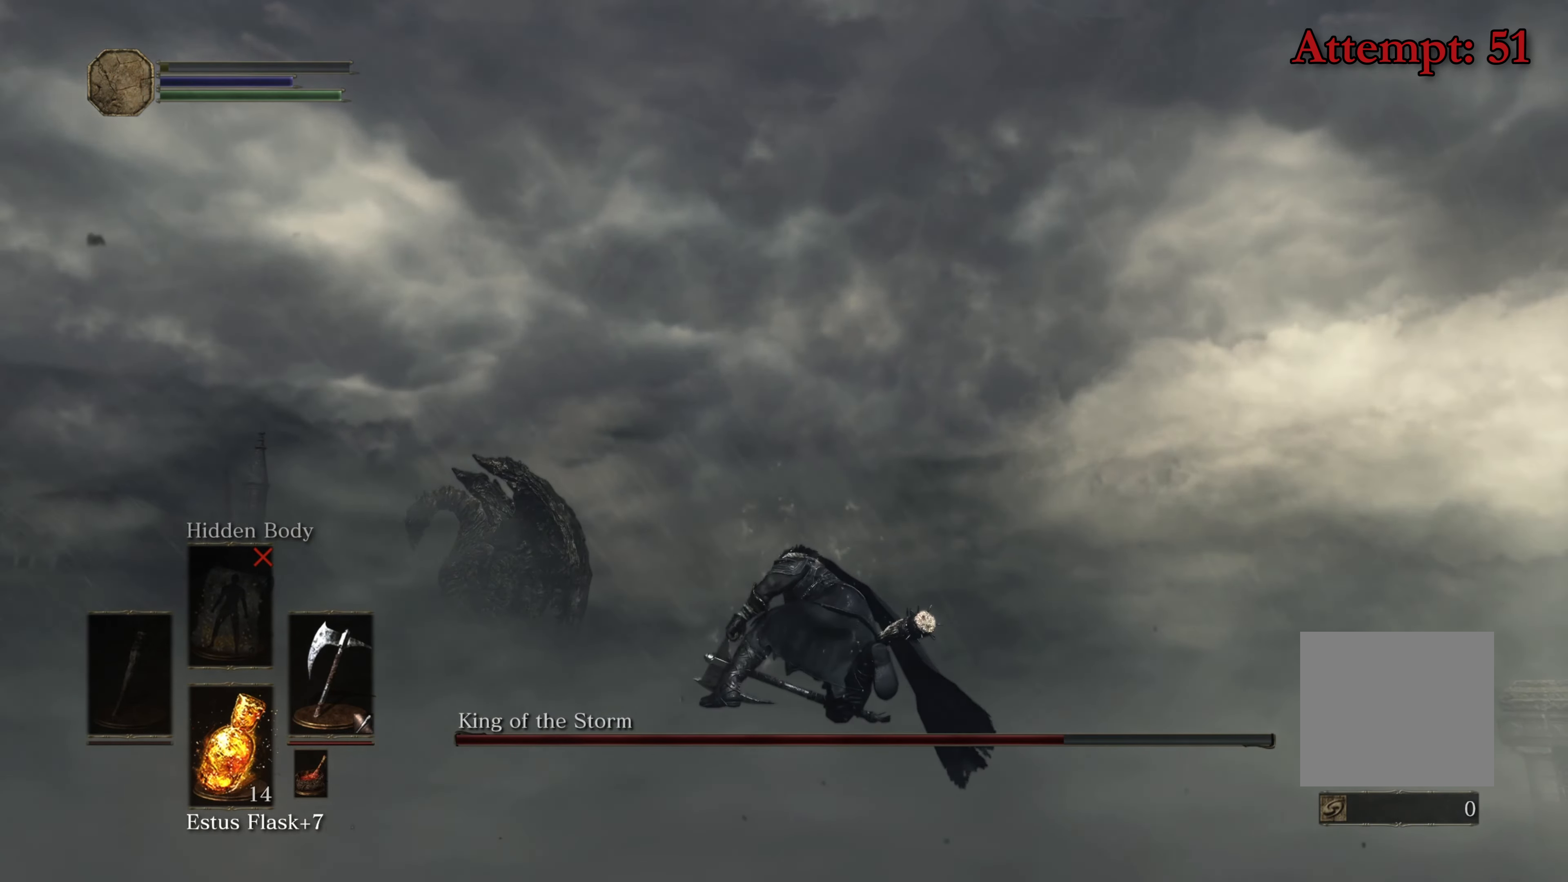
{"buttons": [], "left_stick": "up-right", "right_stick": "right", "events": [[433, "left_stick", "up-right"], [433, "right_stick", "right"]]}
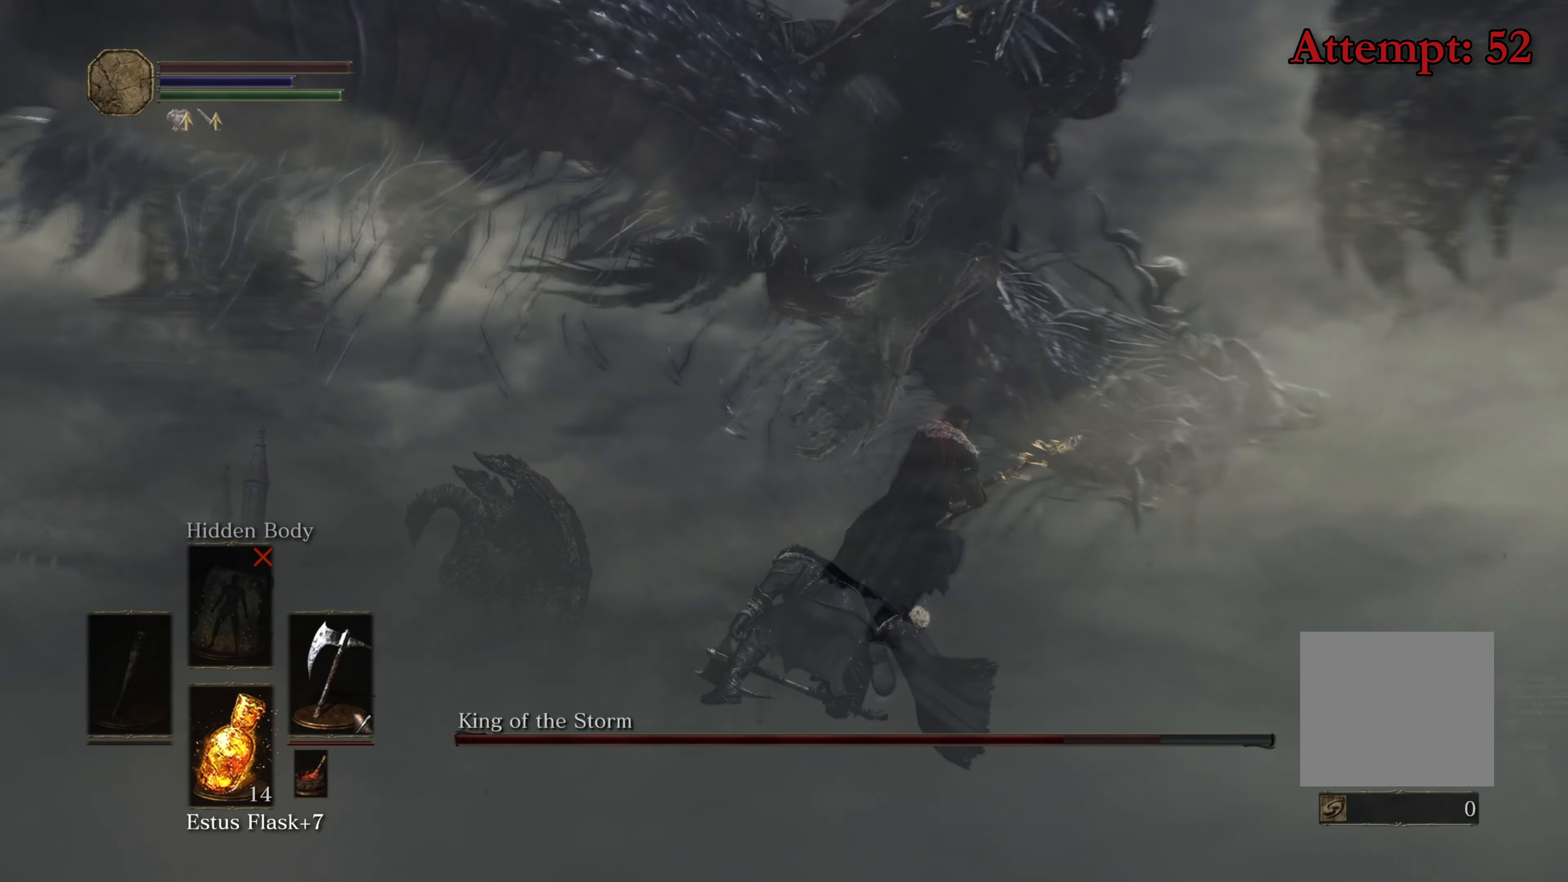
{"buttons": ["R1"], "left_stick": "up-right", "right_stick": "center", "events": [[116, "right_stick", "center"], [383, "R1", "down"]]}
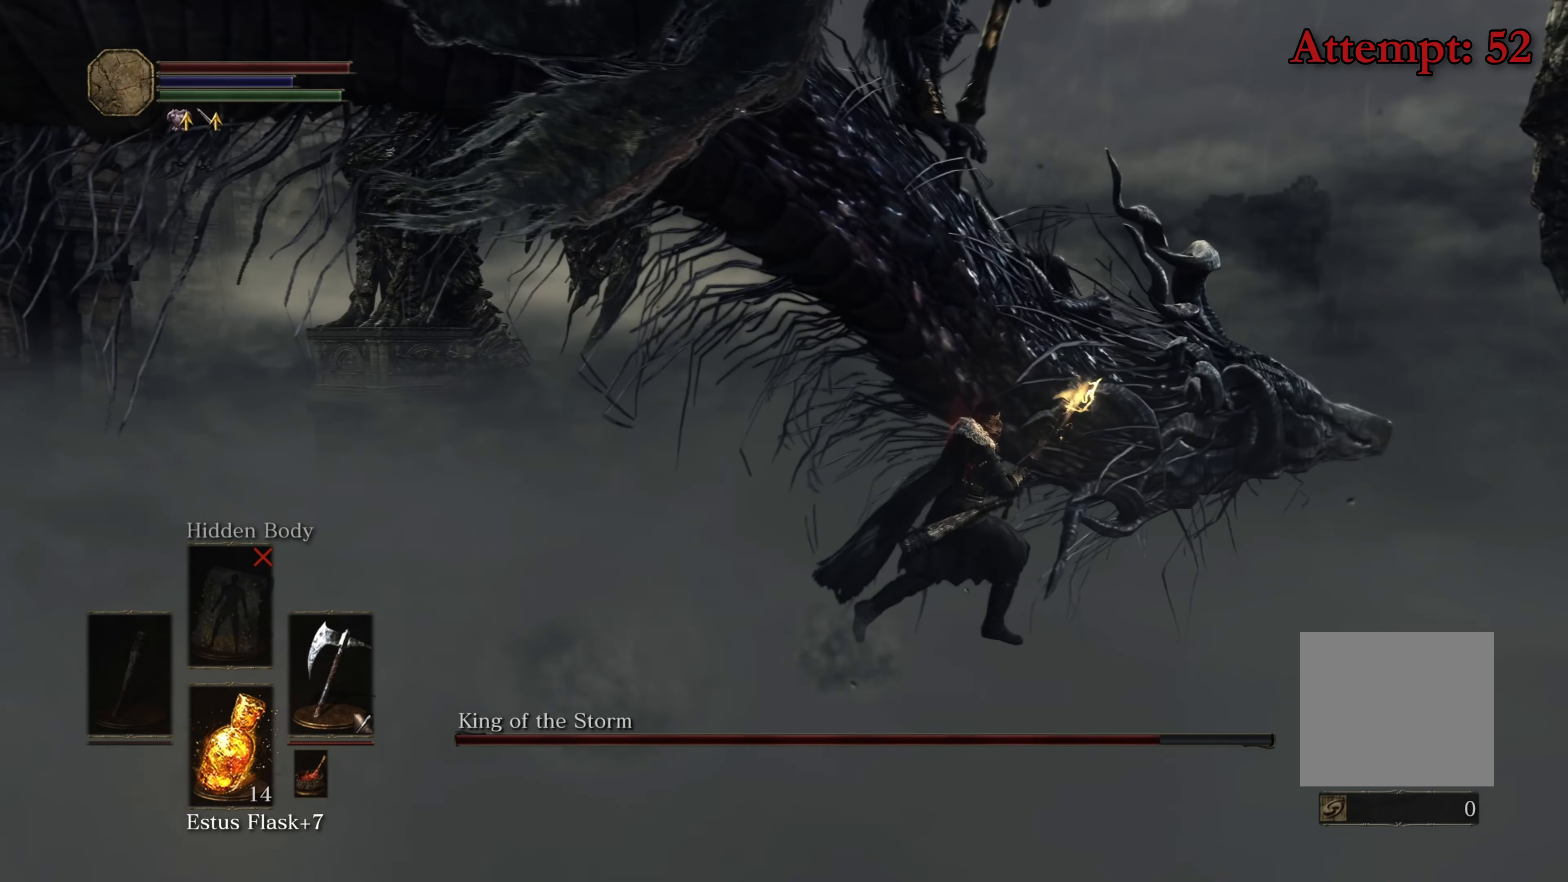
{"buttons": [], "left_stick": "up-right", "right_stick": "center", "events": [[50, "R1", "up"]]}
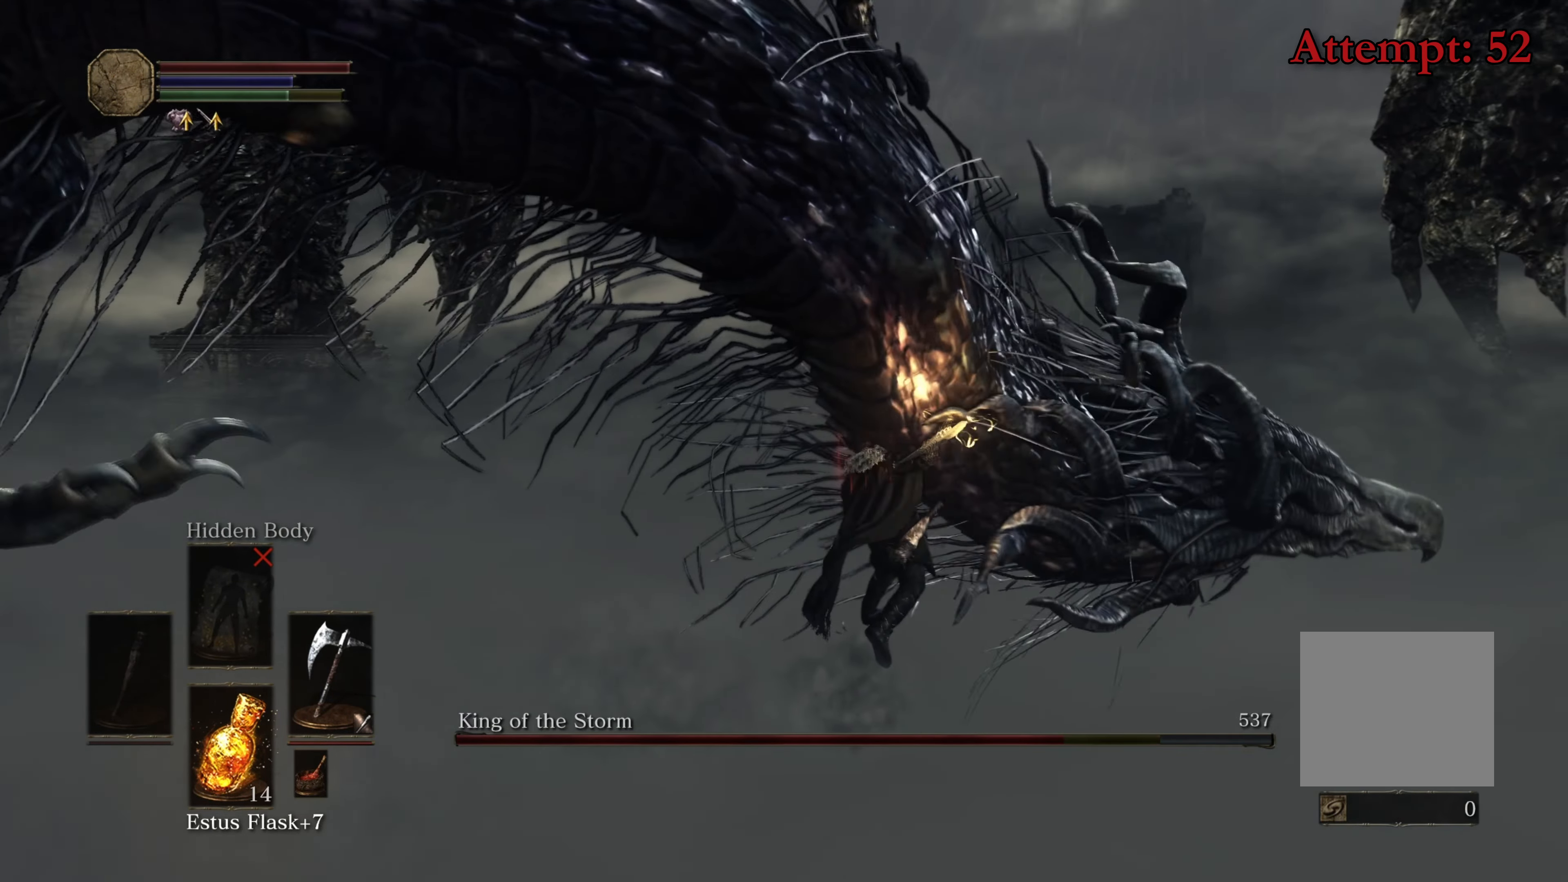
{"buttons": [], "left_stick": "down", "right_stick": "right", "events": [[250, "right_stick", "right"], [283, "left_stick", "right"], [383, "left_stick", "down-right"], [500, "left_stick", "down"]]}
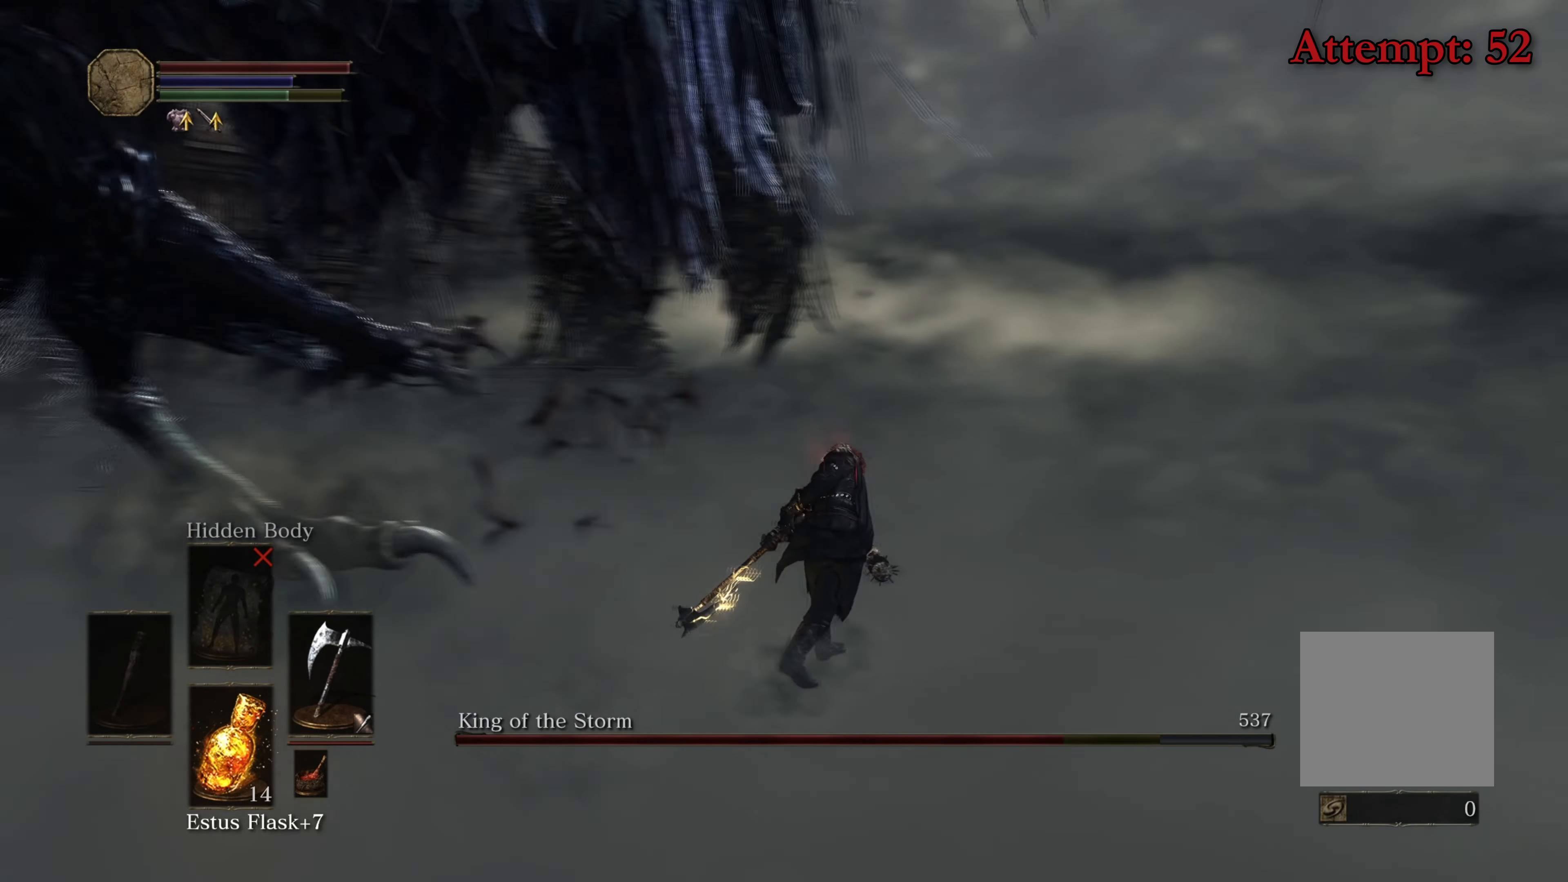
{"buttons": [], "left_stick": "down", "right_stick": "center", "events": [[317, "right_stick", "center"]]}
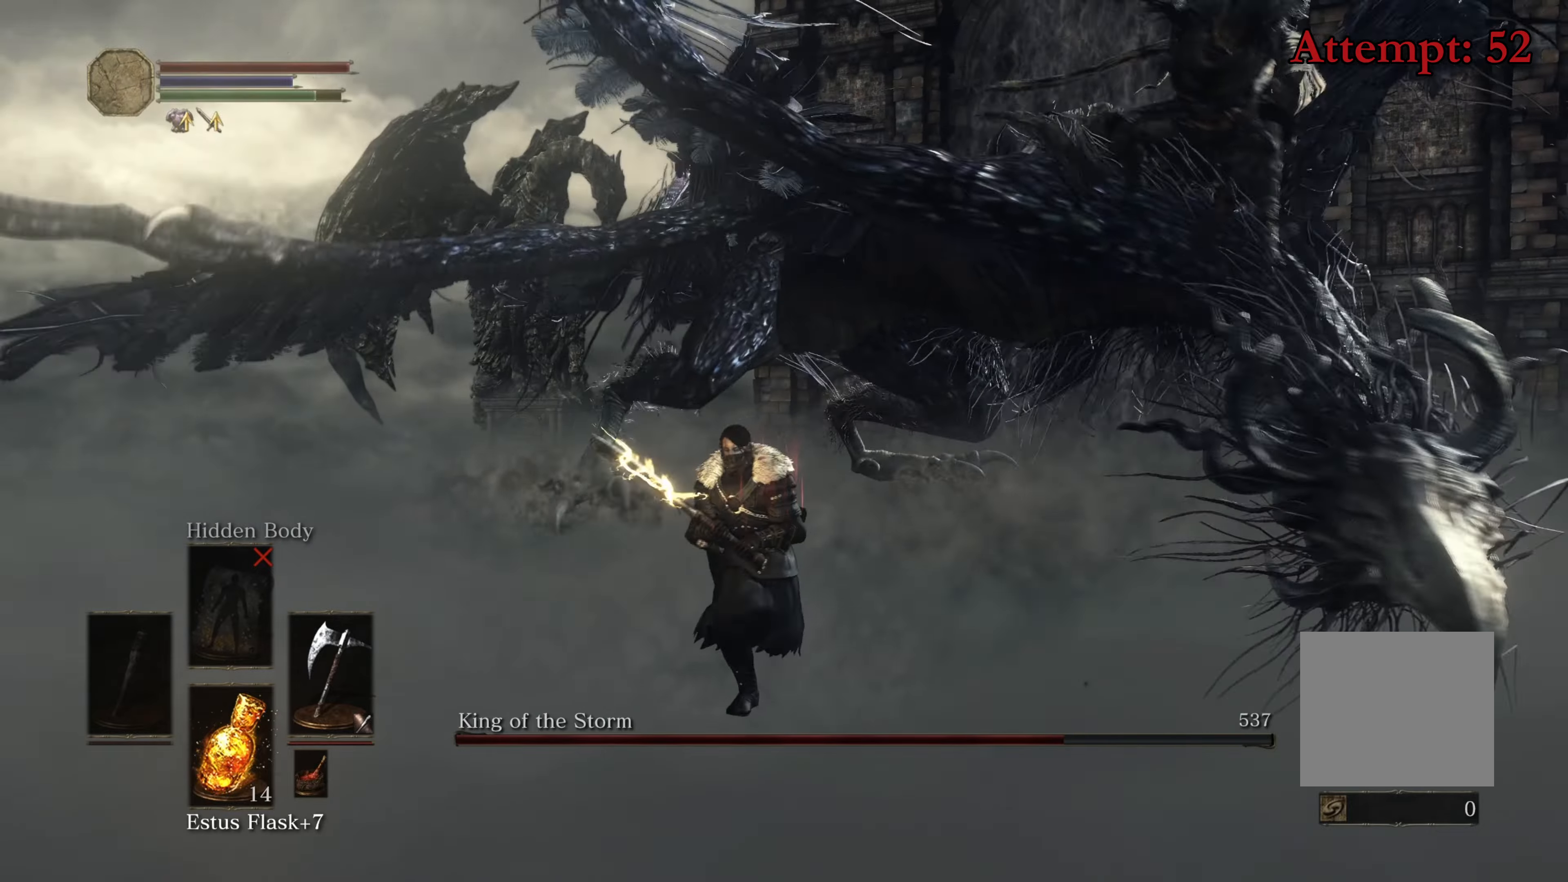
{"buttons": ["B"], "left_stick": "up-right", "right_stick": "center", "events": [[83, "left_stick", "center"], [217, "left_stick", "up-right"], [467, "B", "down"]]}
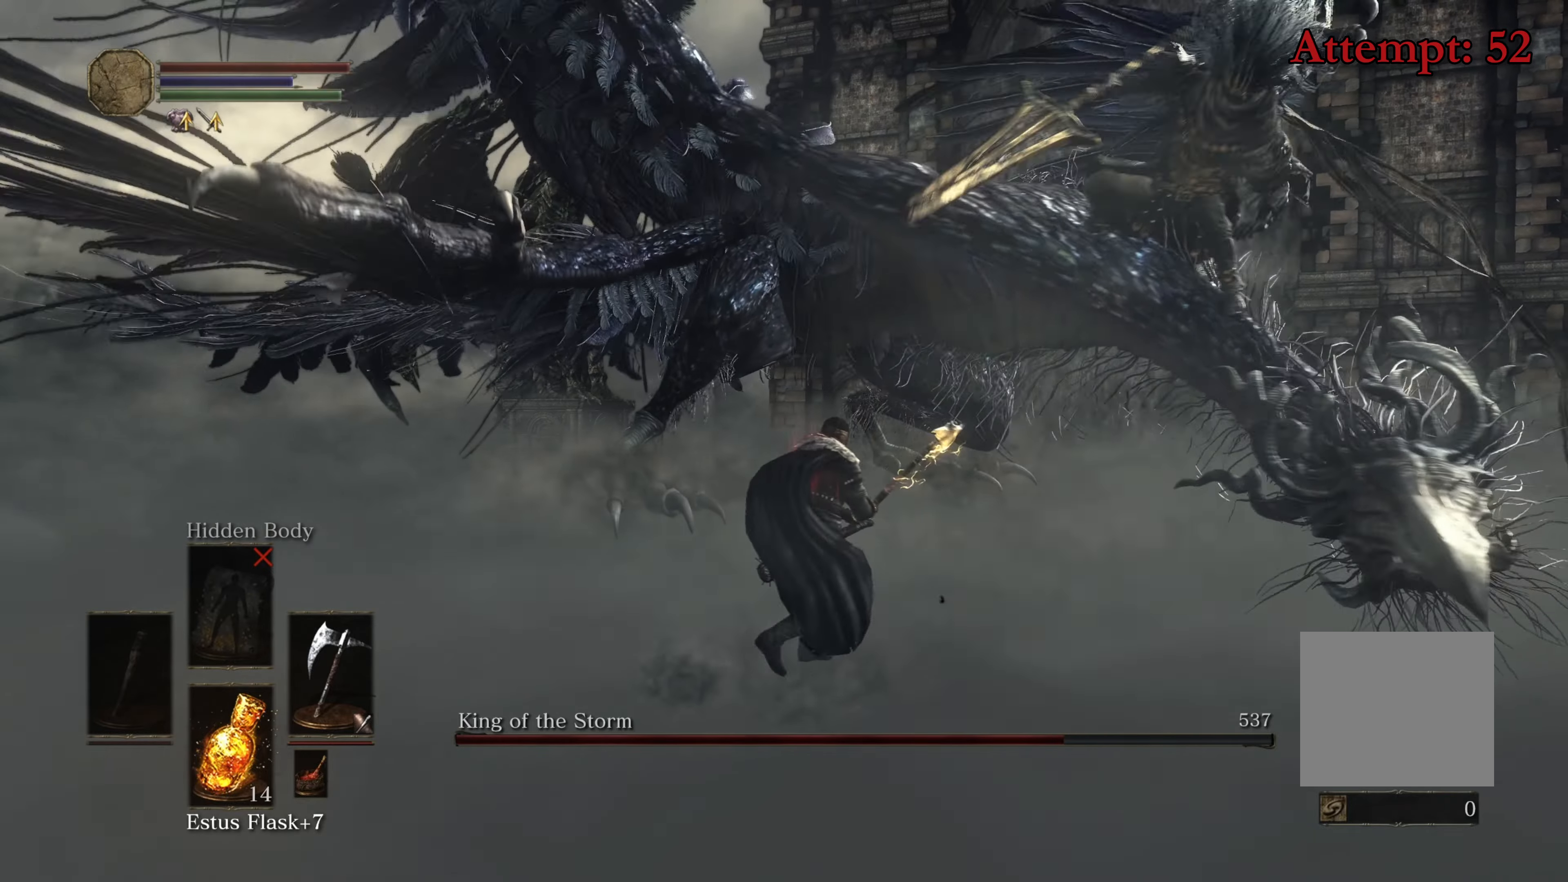
{"buttons": [], "left_stick": "center", "right_stick": "center", "events": [[67, "B", "up"], [283, "right_stick", "left"], [350, "right_stick", "center"], [467, "left_stick", "center"]]}
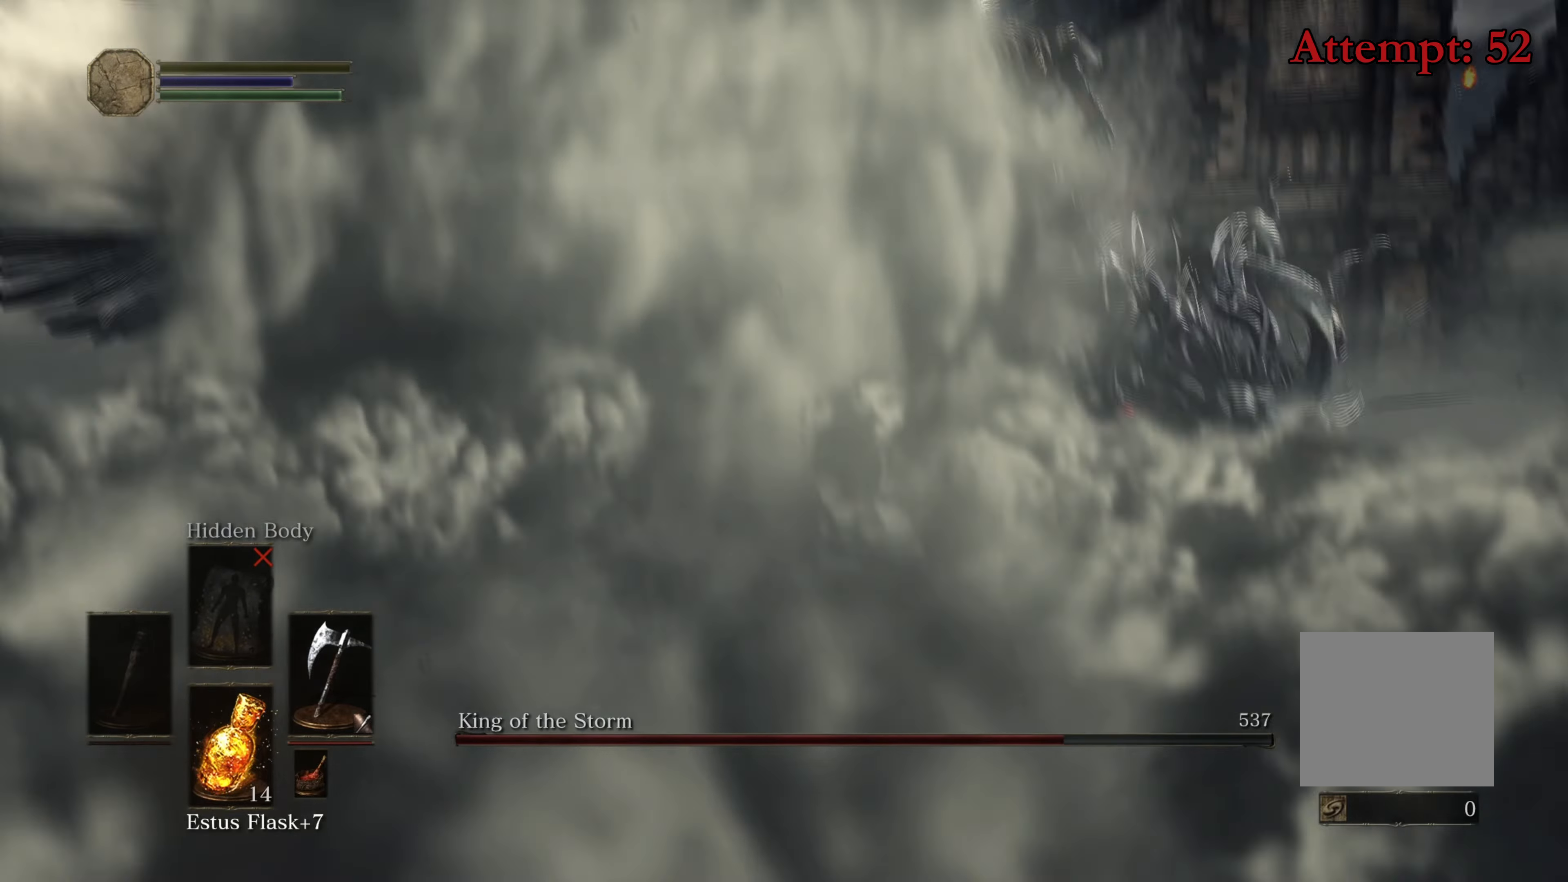
{"buttons": [], "left_stick": "center", "right_stick": "center", "events": []}
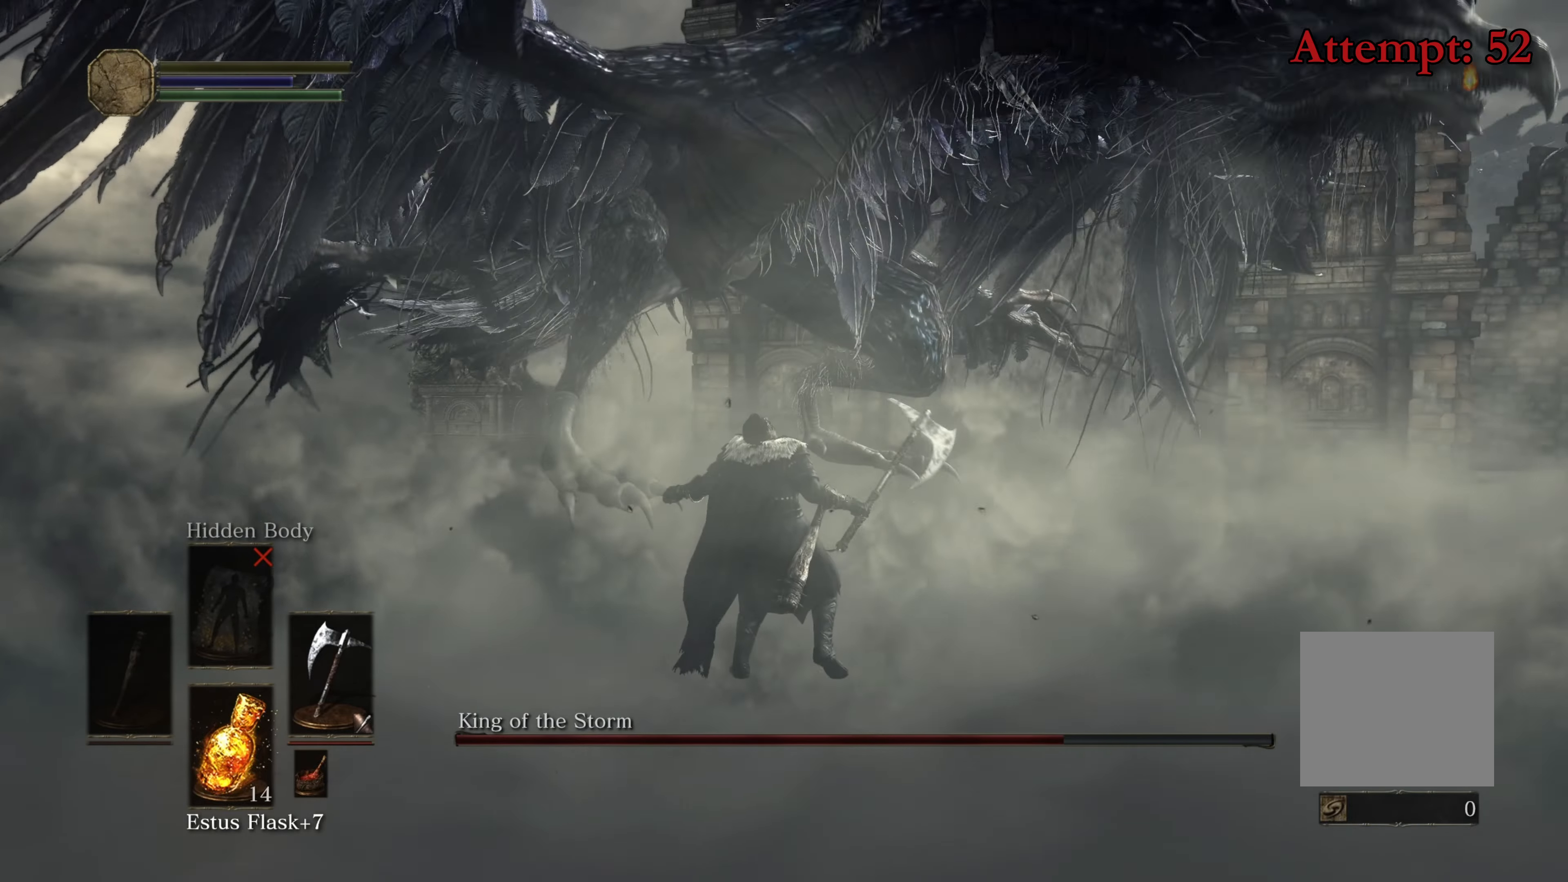
{"buttons": [], "left_stick": "center", "right_stick": "center", "events": []}
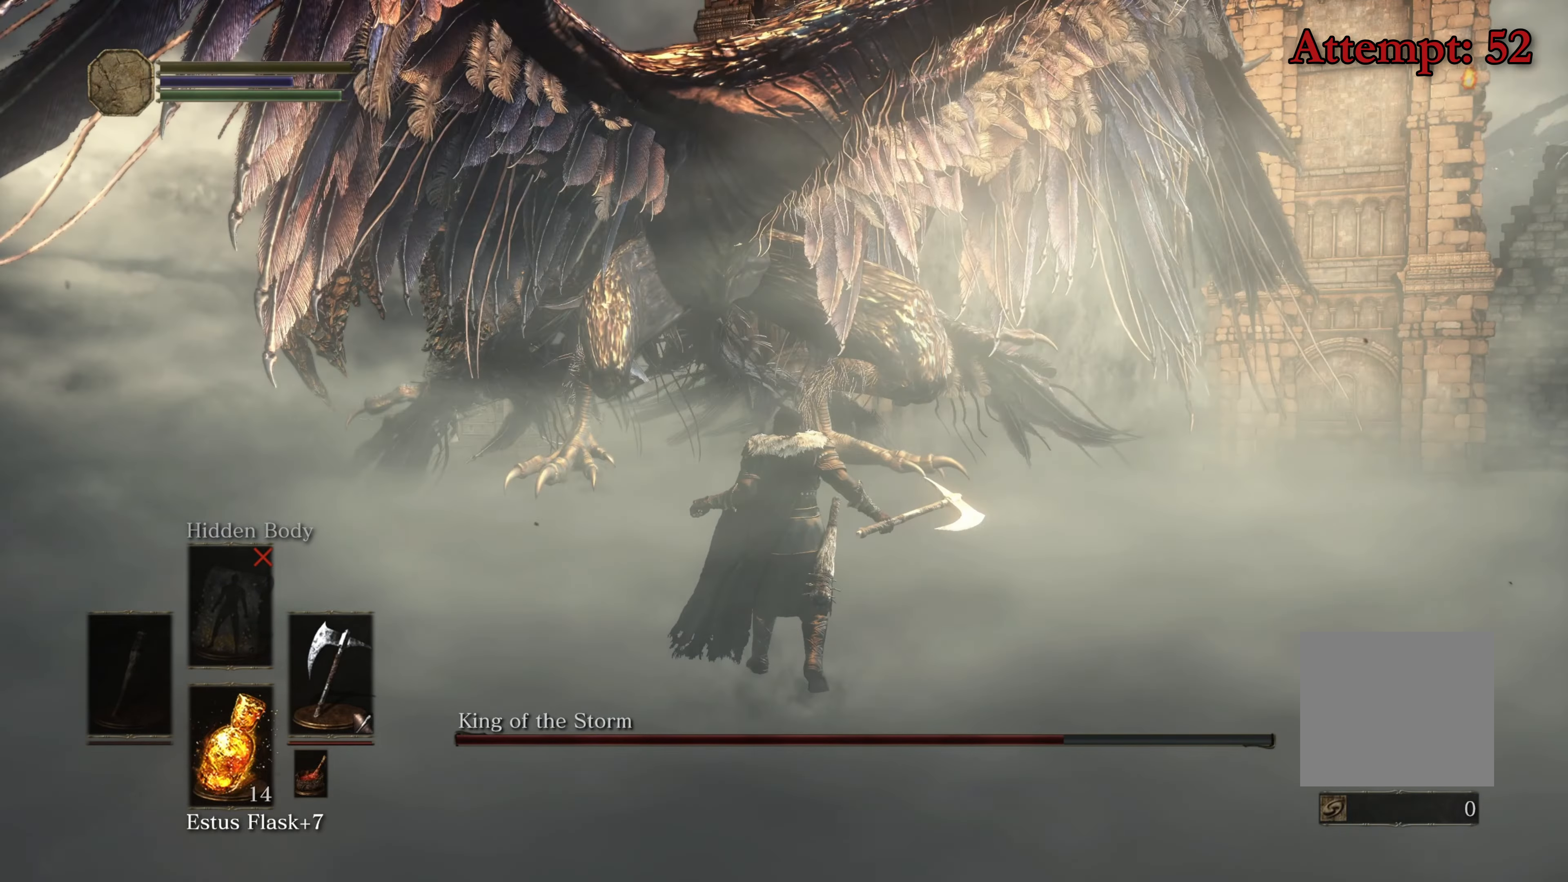
{"buttons": [], "left_stick": "center", "right_stick": "center", "events": []}
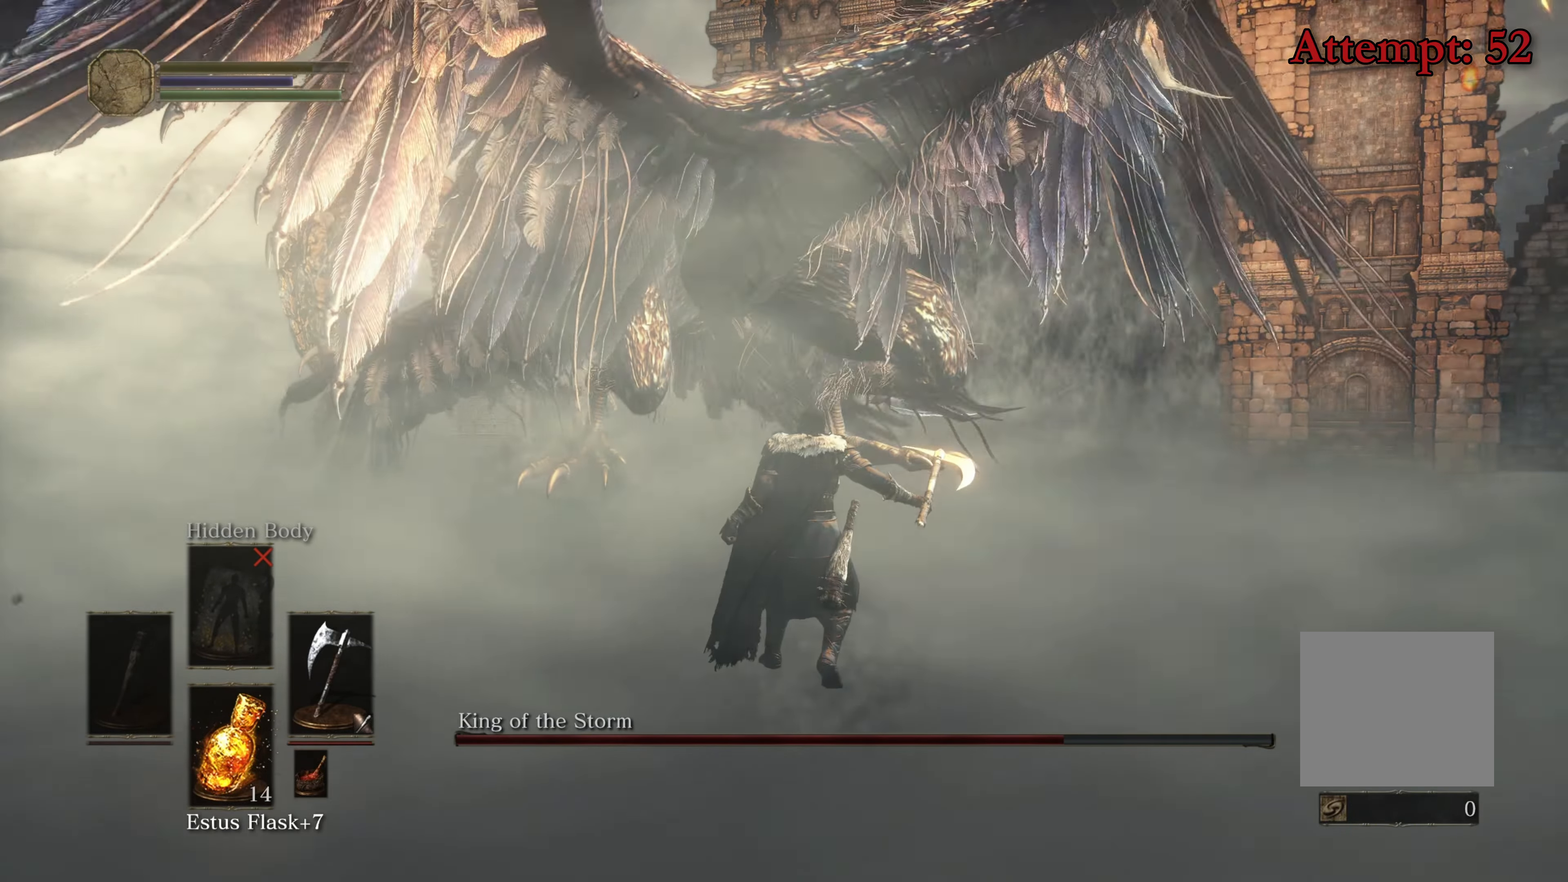
{"buttons": [], "left_stick": "center", "right_stick": "center", "events": []}